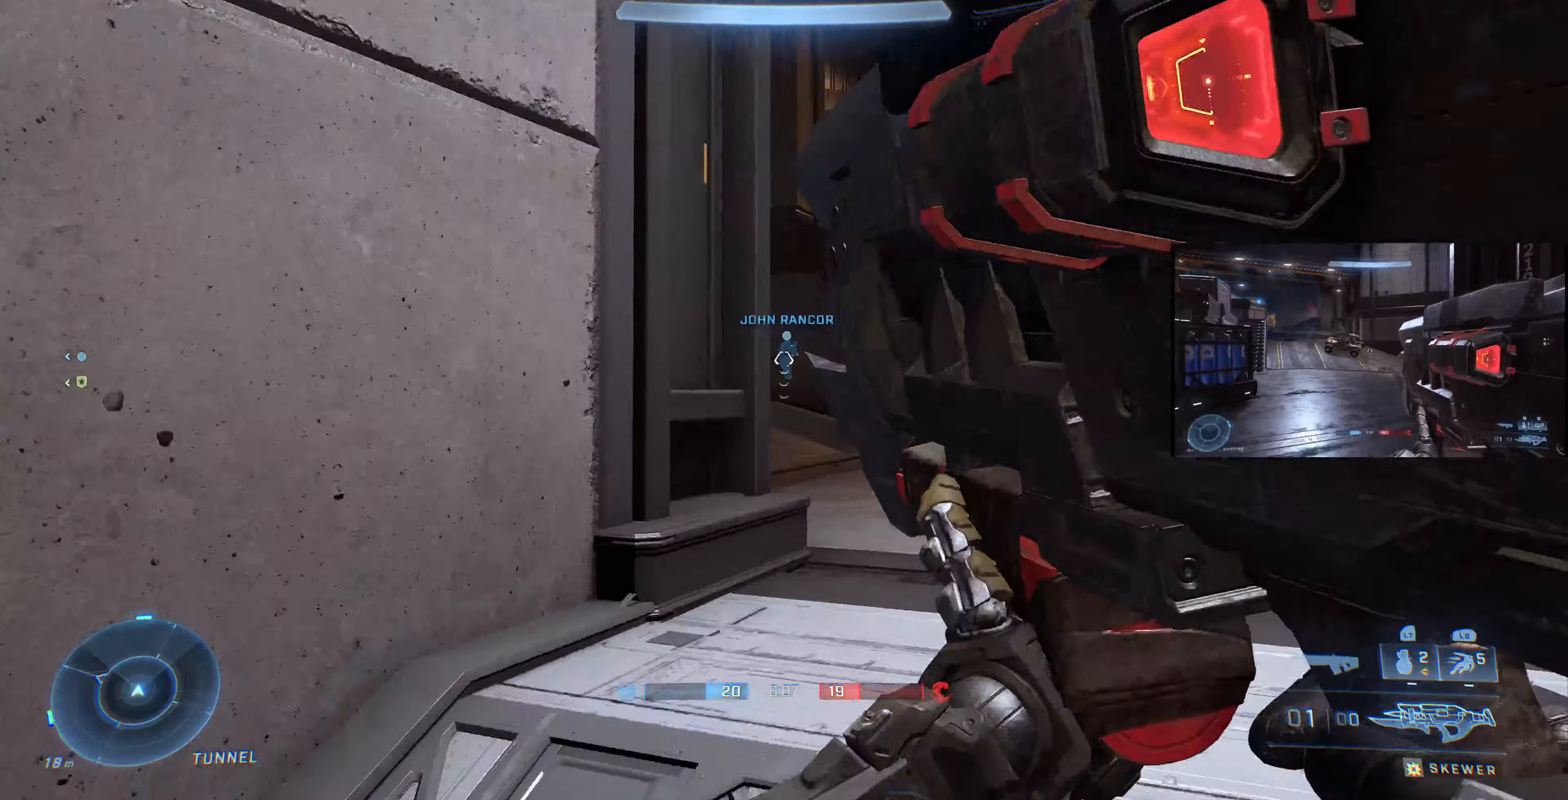
Gameplay with a controller (PlayStation layout); each line is a JSON object with the inputs held at the frame after it. "events" lists button and stick changes between this image and that frame as [ms after this image, input, new state], when the widget could be followed in between.
{"buttons": [], "left_stick": "up-right", "right_stick": "left", "events": [[33, "right_stick", "up-left"], [500, "right_stick", "left"]]}
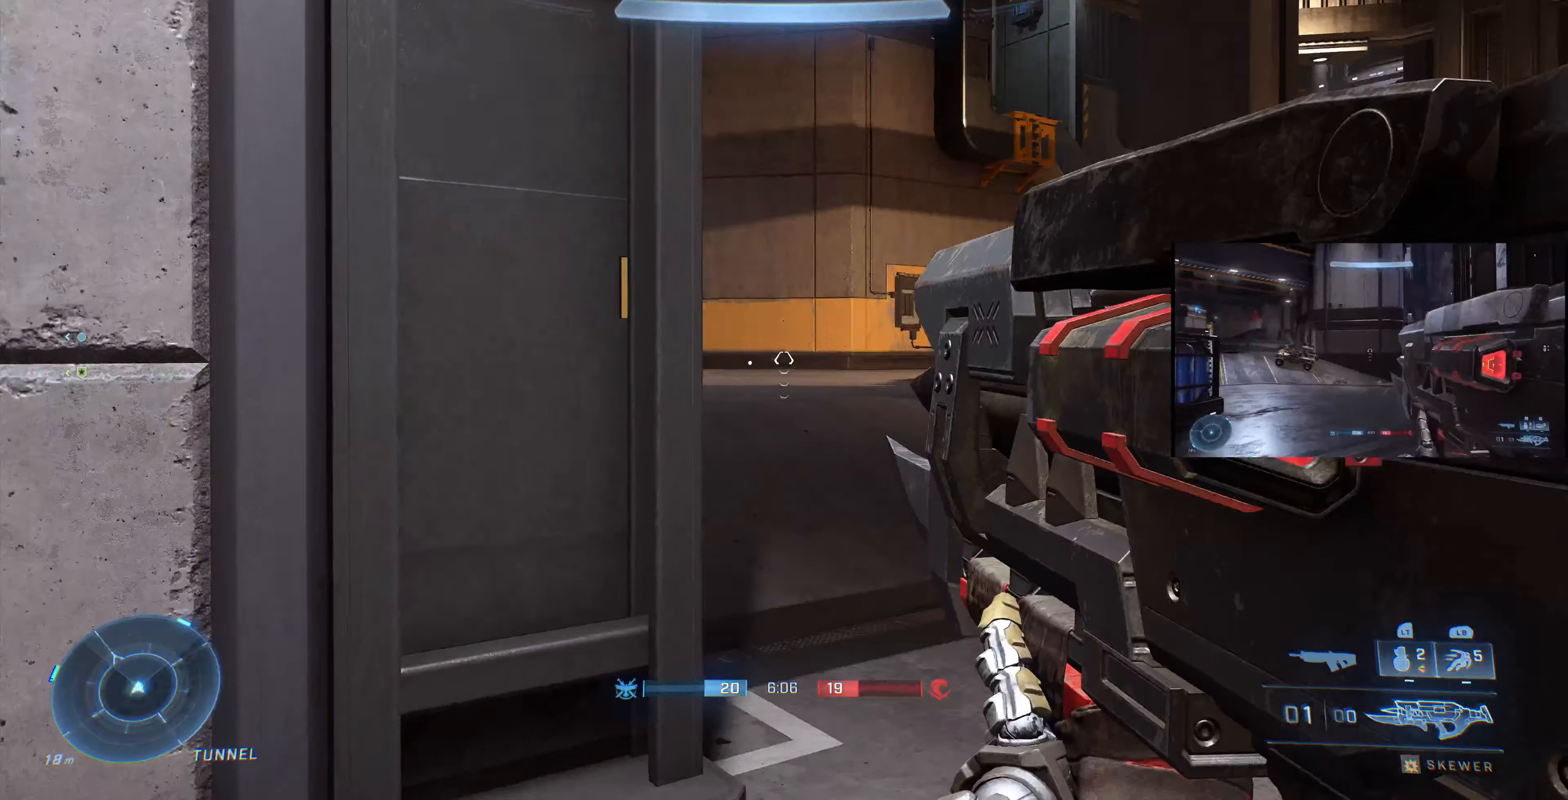
{"buttons": [], "left_stick": "right", "right_stick": "center", "events": [[66, "left_stick", "right"], [166, "right_stick", "center"], [266, "right_stick", "left"], [400, "right_stick", "center"]]}
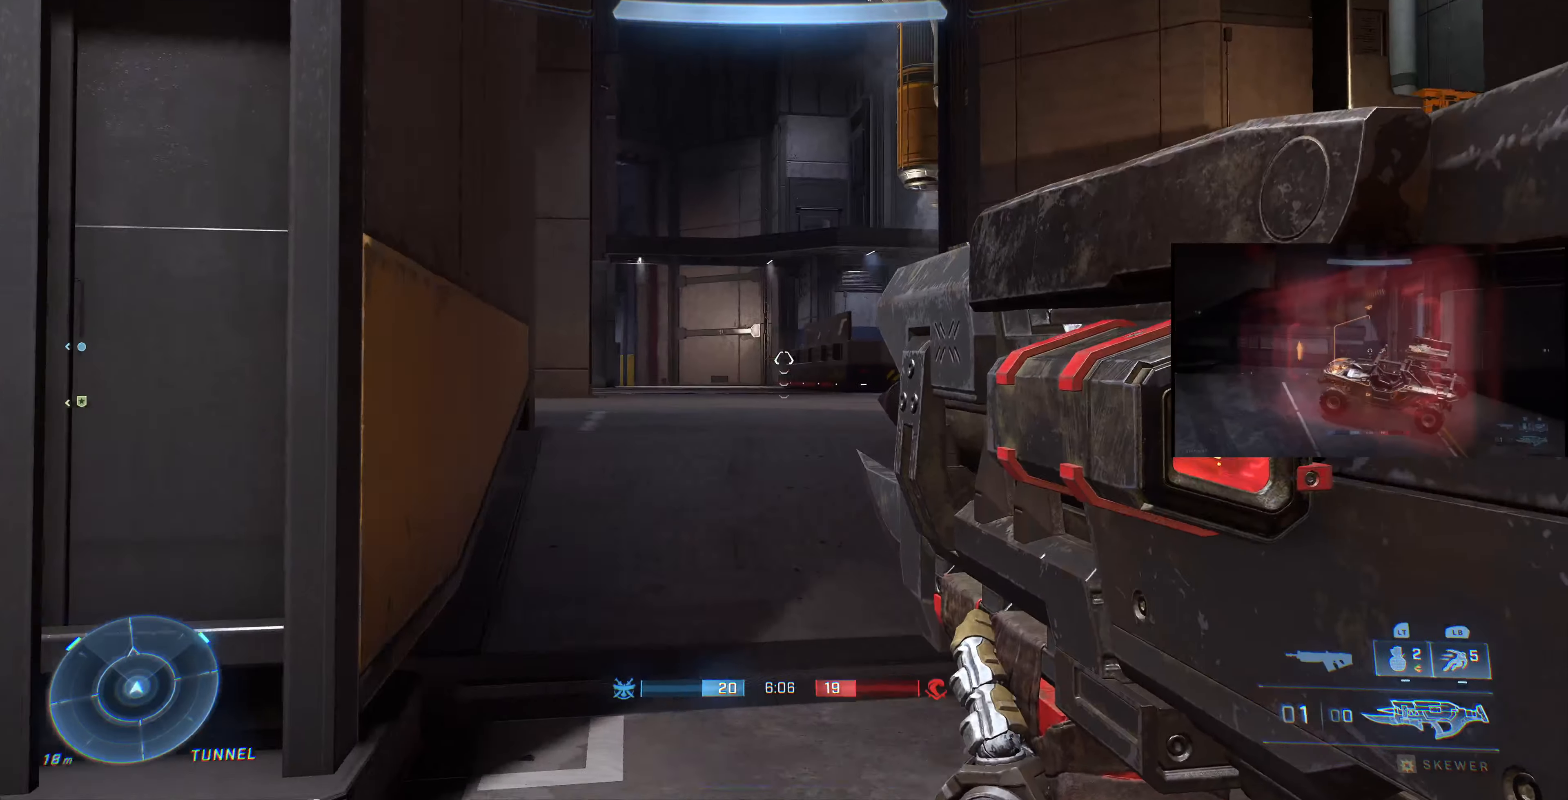
{"buttons": [], "left_stick": "down-right", "right_stick": "left", "events": [[66, "right_stick", "left"], [266, "left_stick", "down-right"]]}
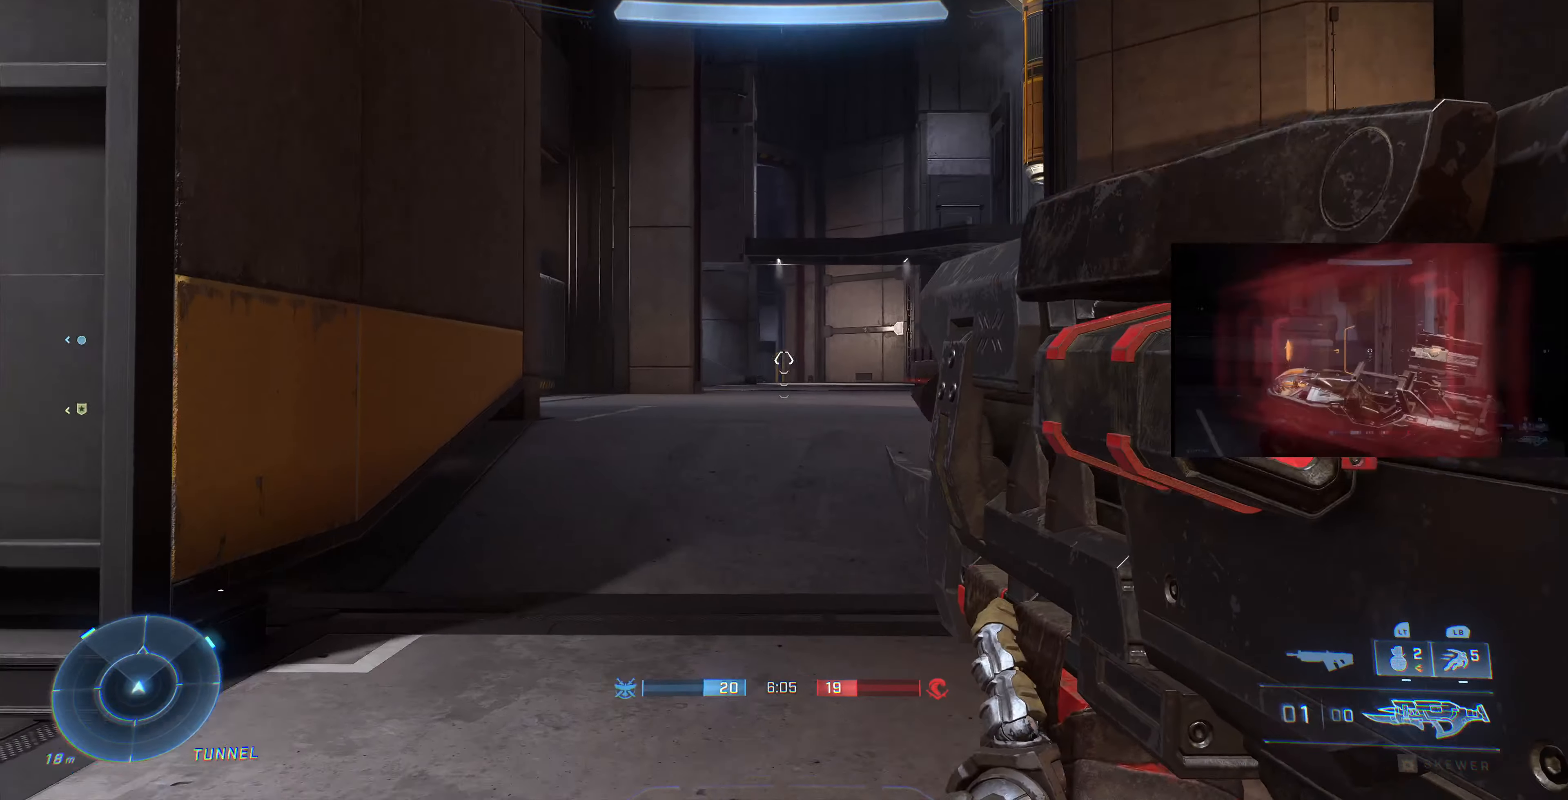
{"buttons": [], "left_stick": "down-right", "right_stick": "center", "events": [[66, "right_stick", "center"]]}
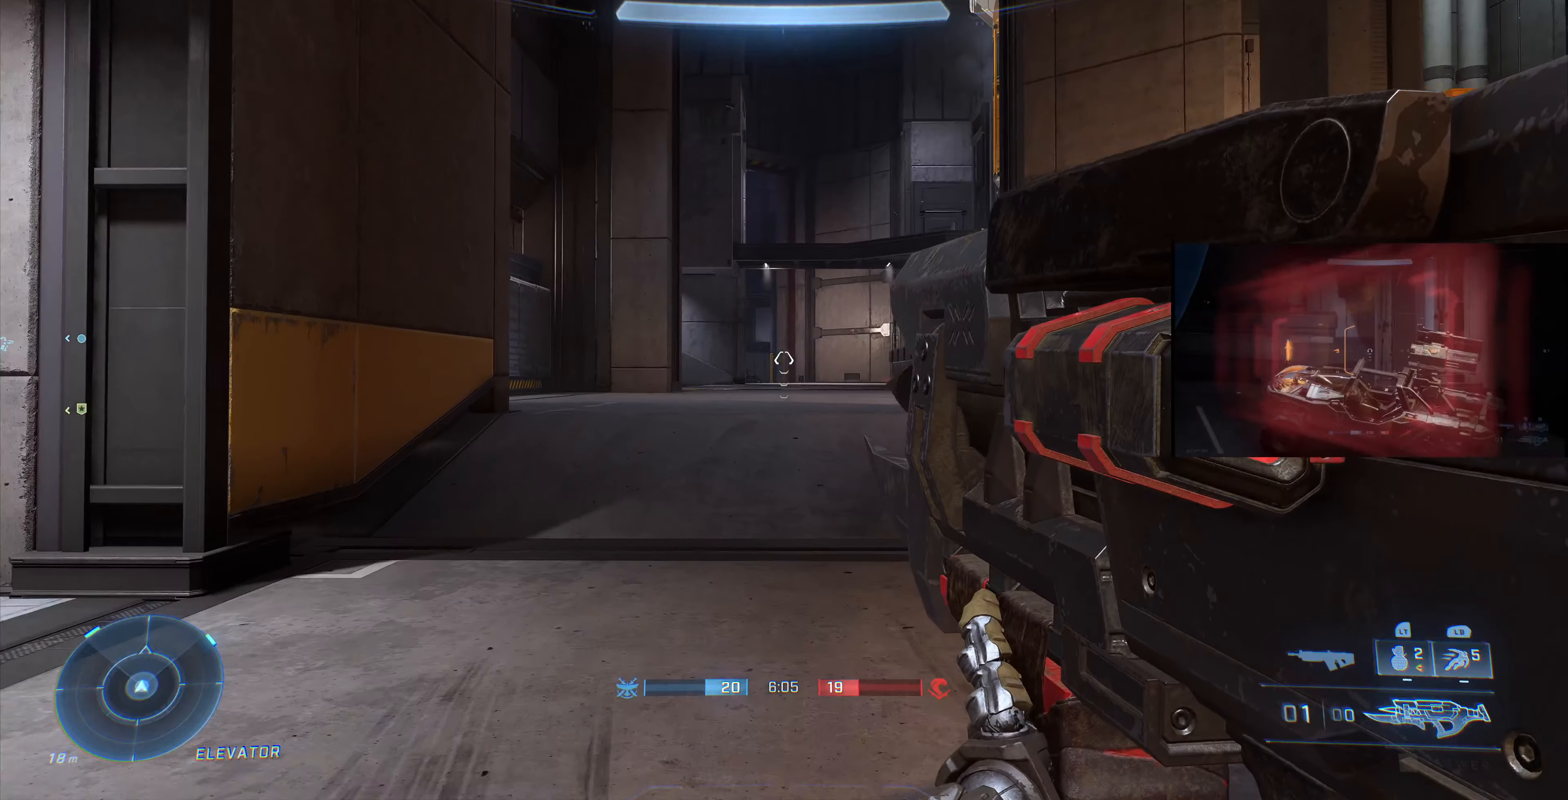
{"buttons": [], "left_stick": "right", "right_stick": "center", "events": [[66, "right_stick", "up-right"], [266, "left_stick", "right"], [266, "right_stick", "center"]]}
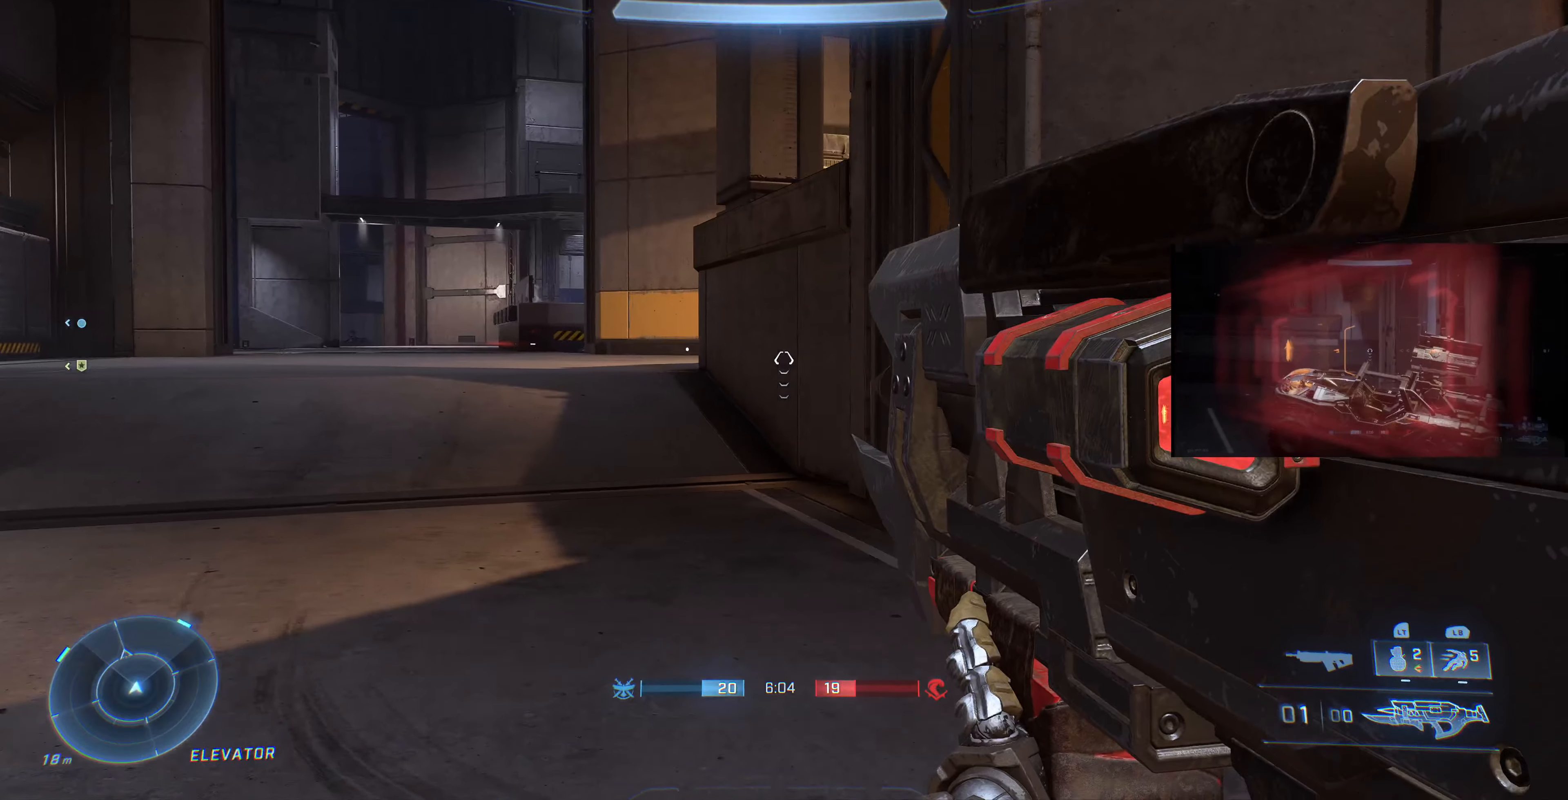
{"buttons": [], "left_stick": "right", "right_stick": "up-right", "events": [[133, "right_stick", "left"], [200, "right_stick", "center"], [333, "right_stick", "up-right"]]}
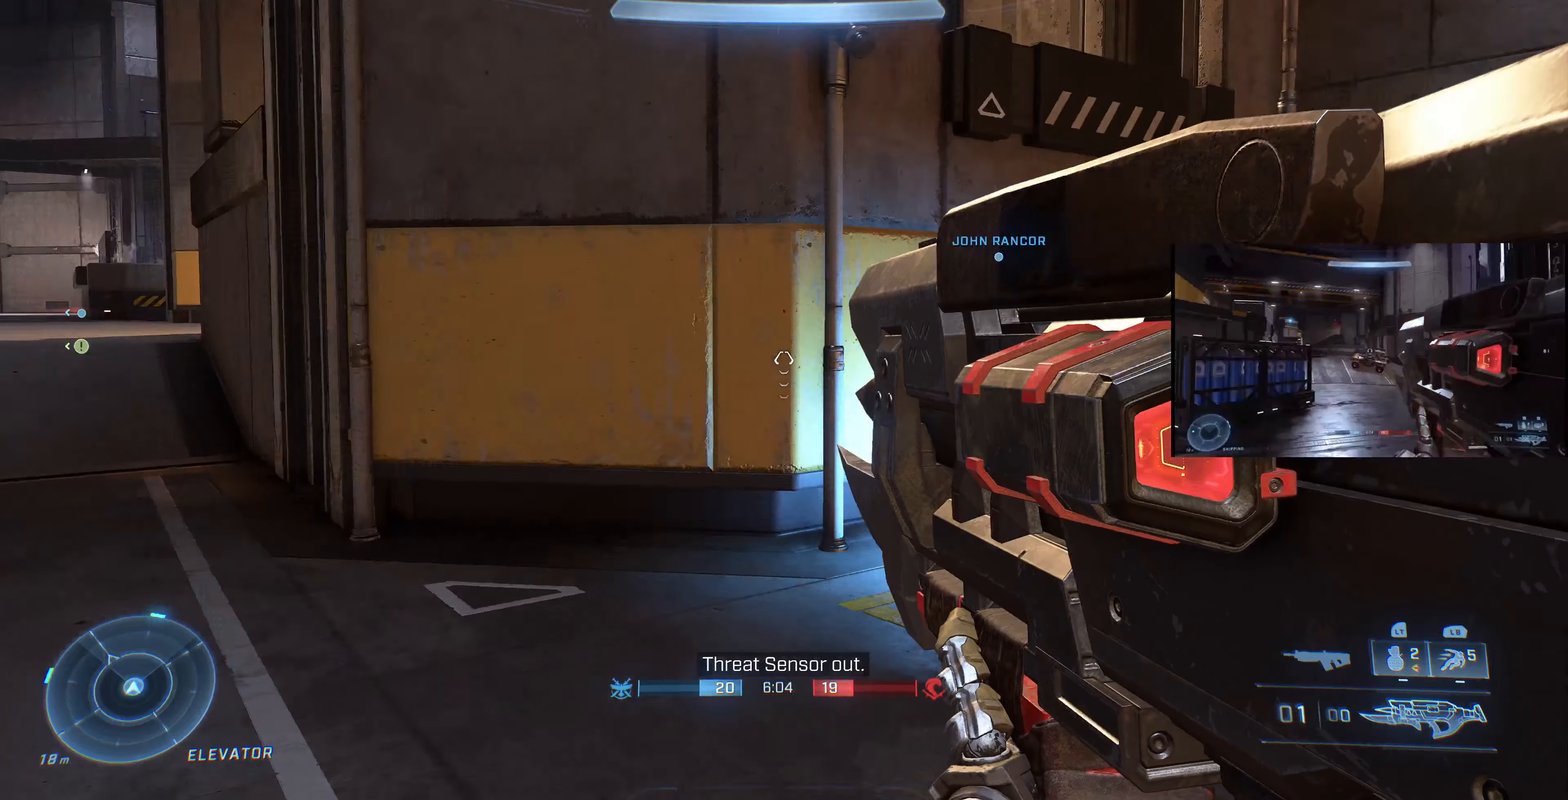
{"buttons": ["R1"], "left_stick": "up", "right_stick": "left", "events": [[100, "left_stick", "up-right"], [133, "R1", "down"], [133, "right_stick", "center"], [300, "left_stick", "up"], [433, "right_stick", "left"]]}
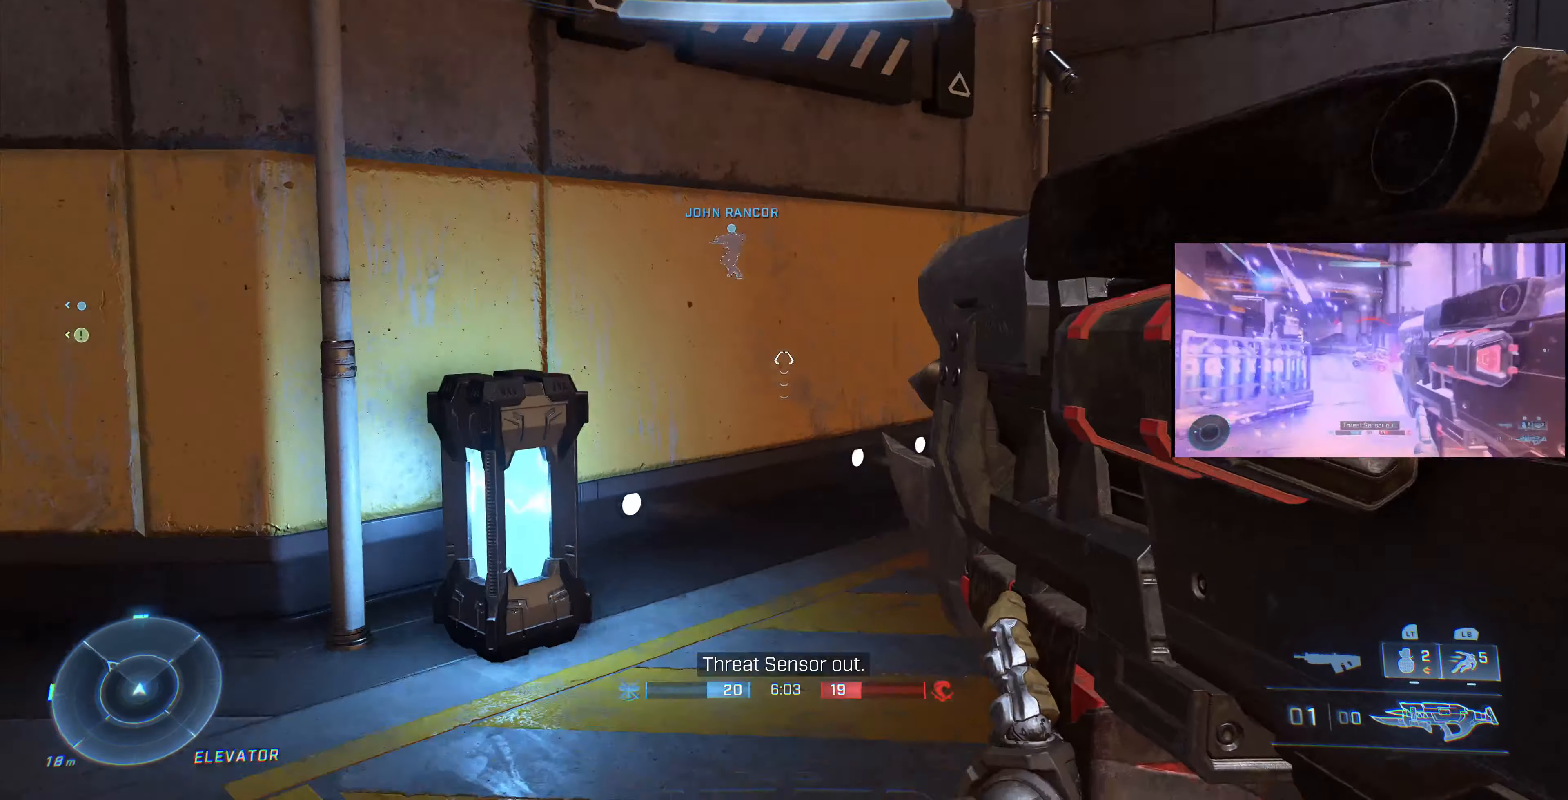
{"buttons": ["R1"], "left_stick": "up", "right_stick": "center", "events": [[33, "right_stick", "center"]]}
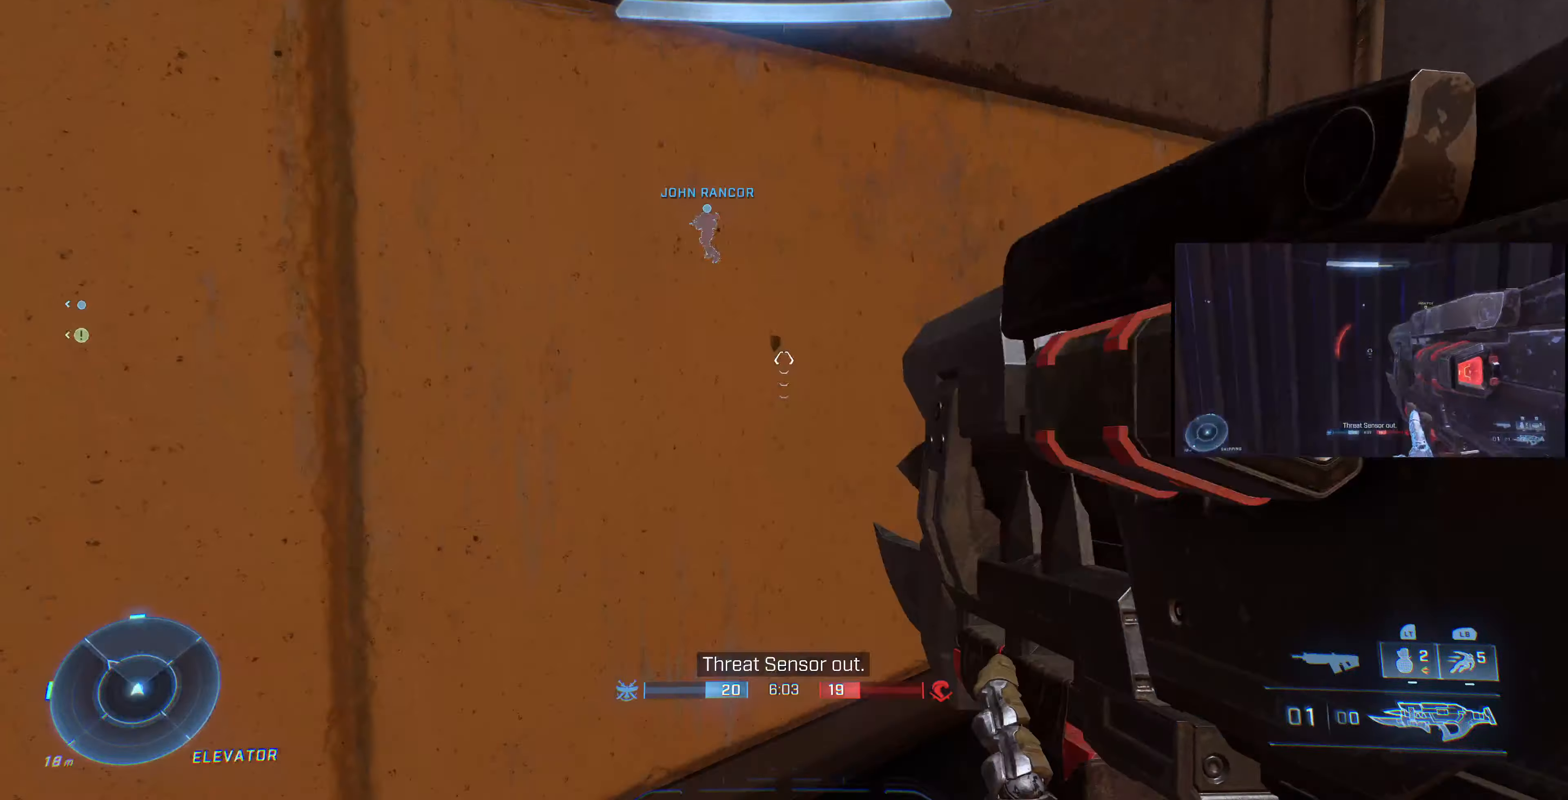
{"buttons": [], "left_stick": "up", "right_stick": "up-left", "events": [[33, "CROSS", "down"], [66, "R1", "up"], [200, "CROSS", "up"], [366, "CROSS", "down"], [400, "right_stick", "up-left"], [500, "CROSS", "up"]]}
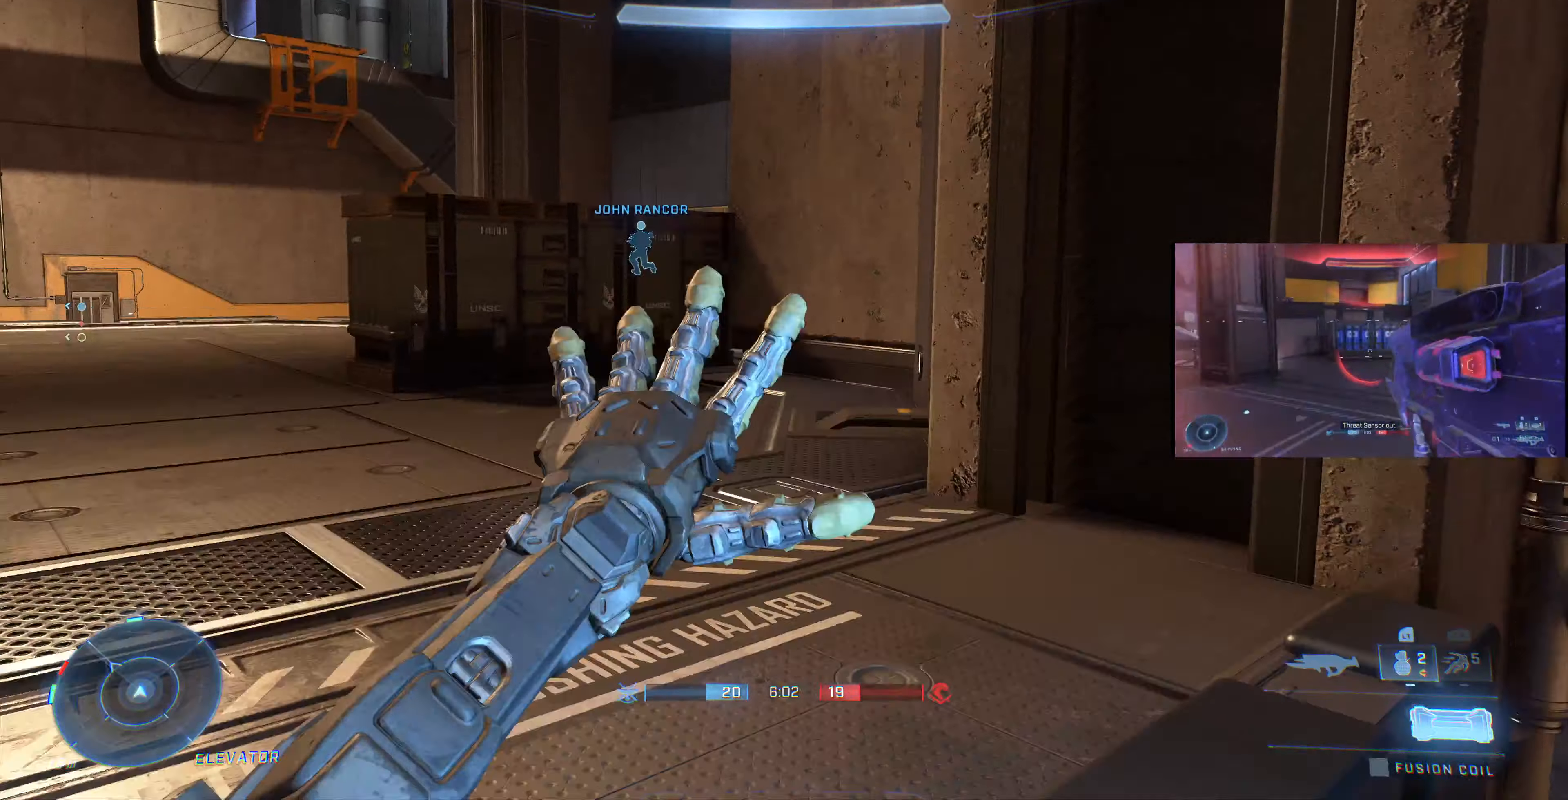
{"buttons": [], "left_stick": "up", "right_stick": "center", "events": [[200, "right_stick", "left"], [367, "right_stick", "center"]]}
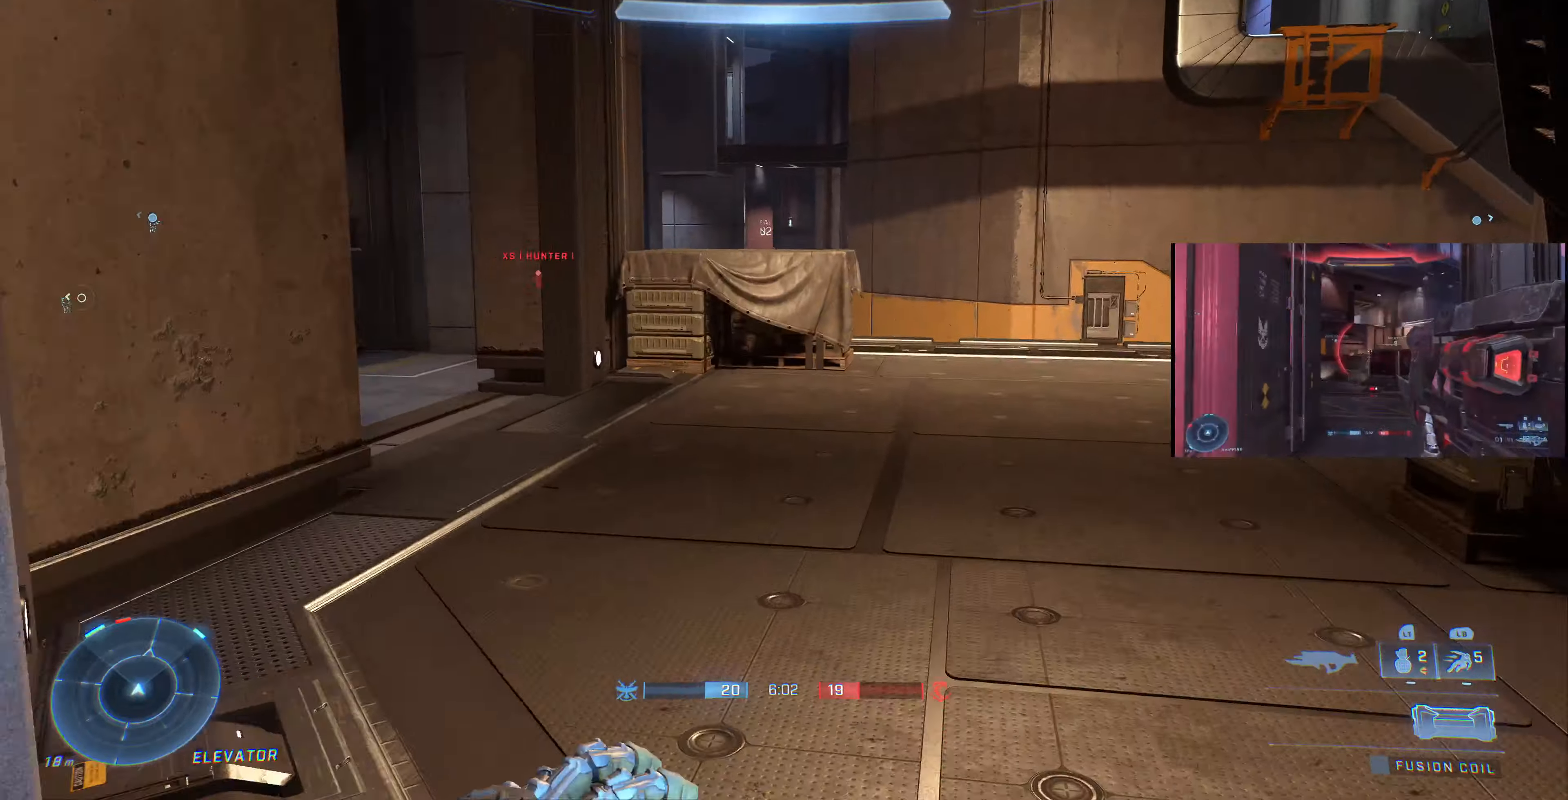
{"buttons": [], "left_stick": "up", "right_stick": "center", "events": [[34, "right_stick", "right"], [200, "right_stick", "center"], [367, "right_stick", "down-left"], [467, "right_stick", "center"]]}
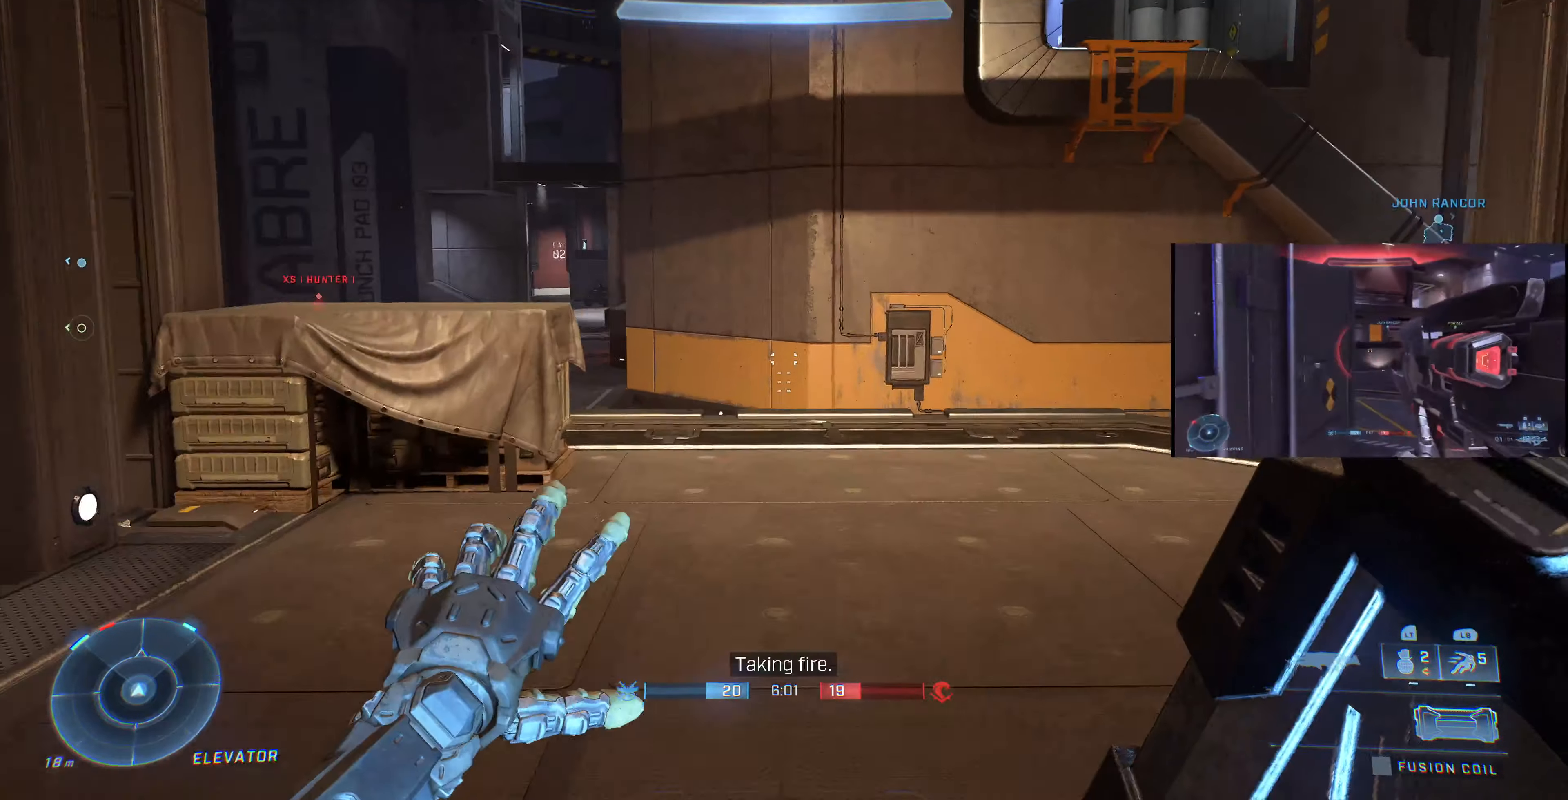
{"buttons": [], "left_stick": "up", "right_stick": "right", "events": [[267, "right_stick", "right"]]}
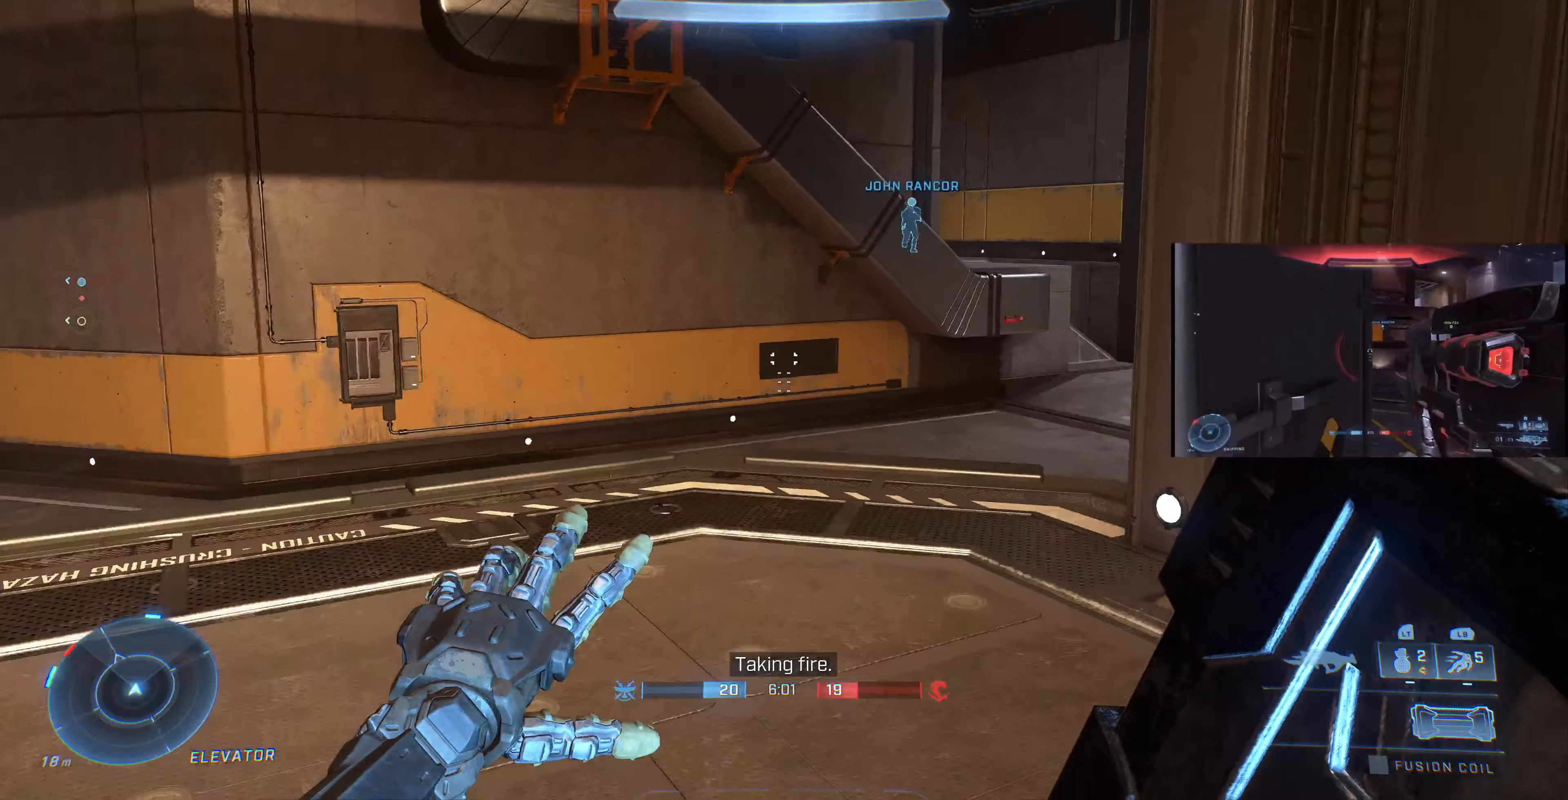
{"buttons": [], "left_stick": "up", "right_stick": "center", "events": [[100, "right_stick", "center"]]}
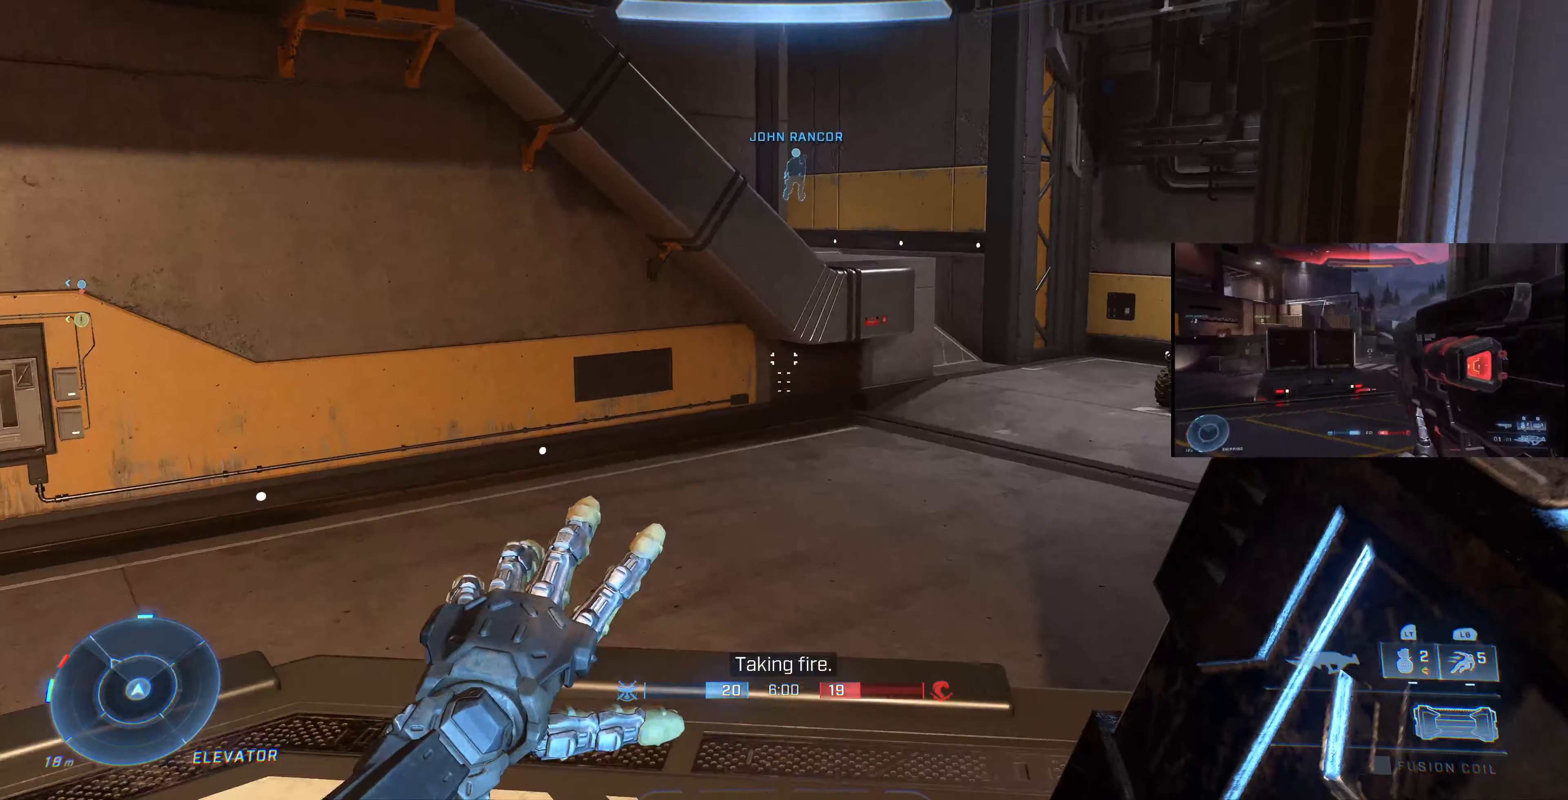
{"buttons": [], "left_stick": "up", "right_stick": "center", "events": []}
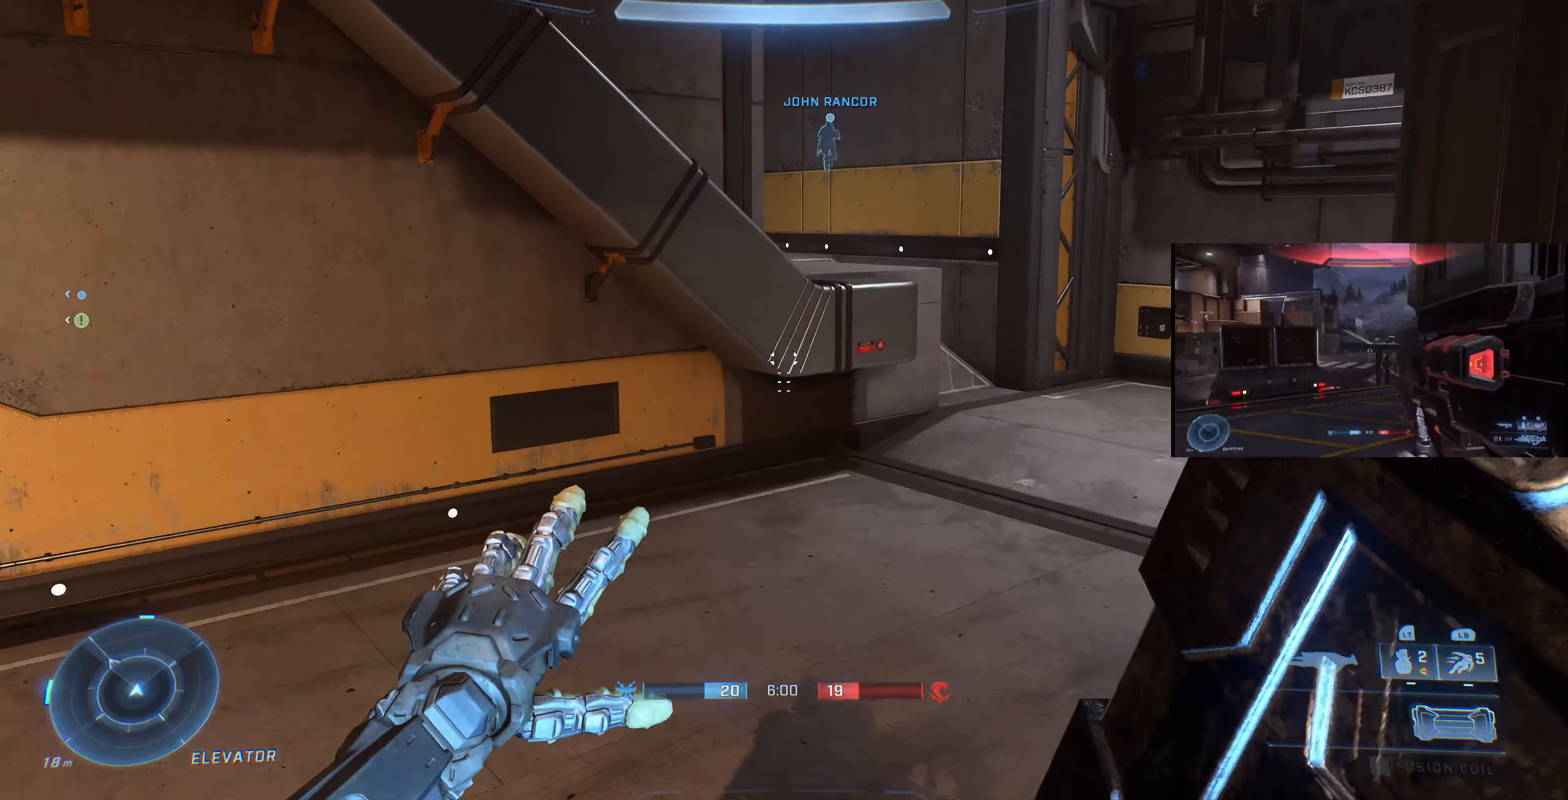
{"buttons": [], "left_stick": "up", "right_stick": "center", "events": []}
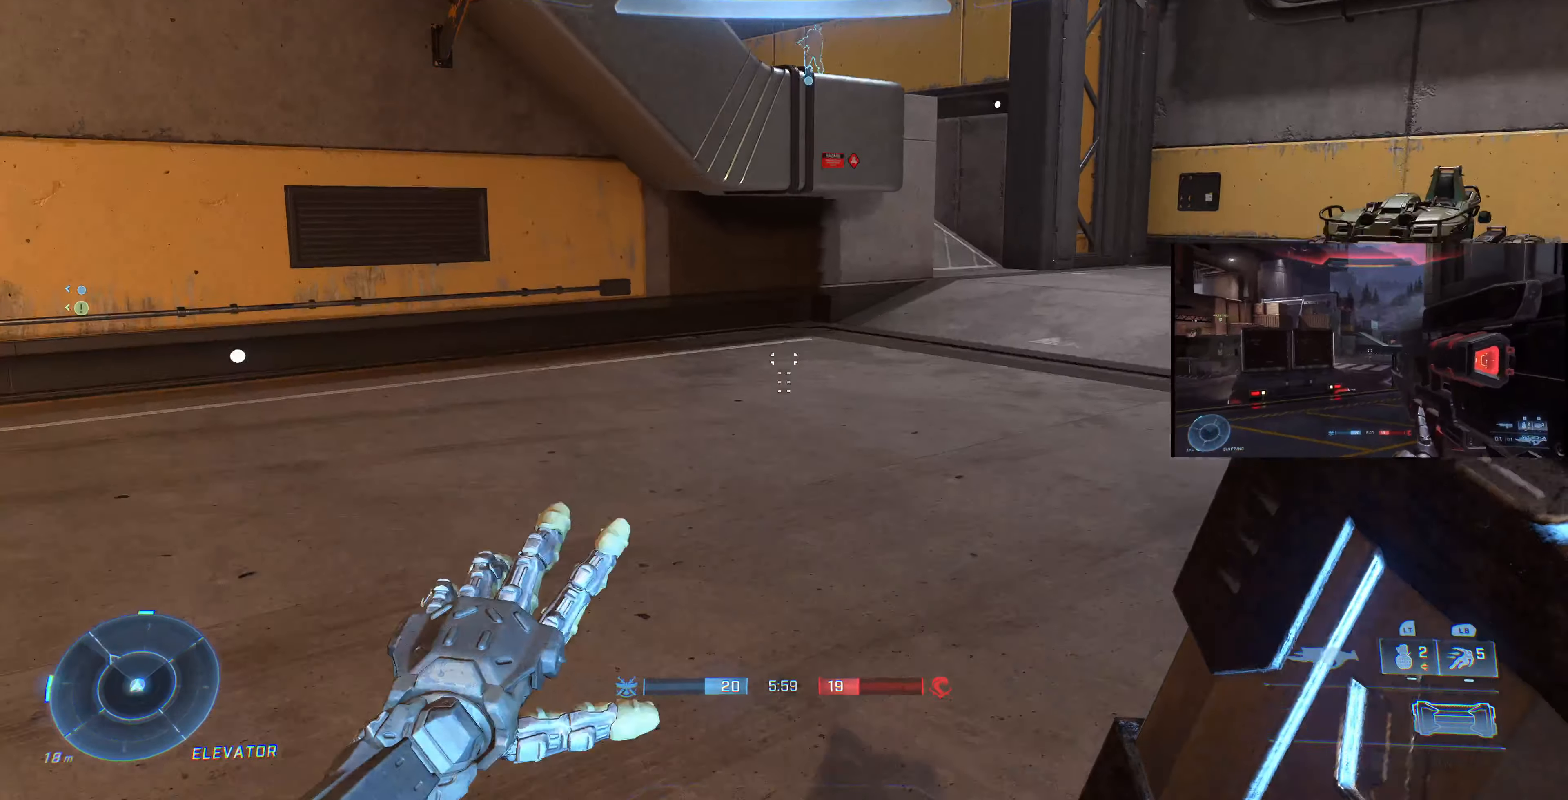
{"buttons": [], "left_stick": "up", "right_stick": "center", "events": [[134, "right_stick", "down"], [200, "right_stick", "down-left"], [300, "right_stick", "center"]]}
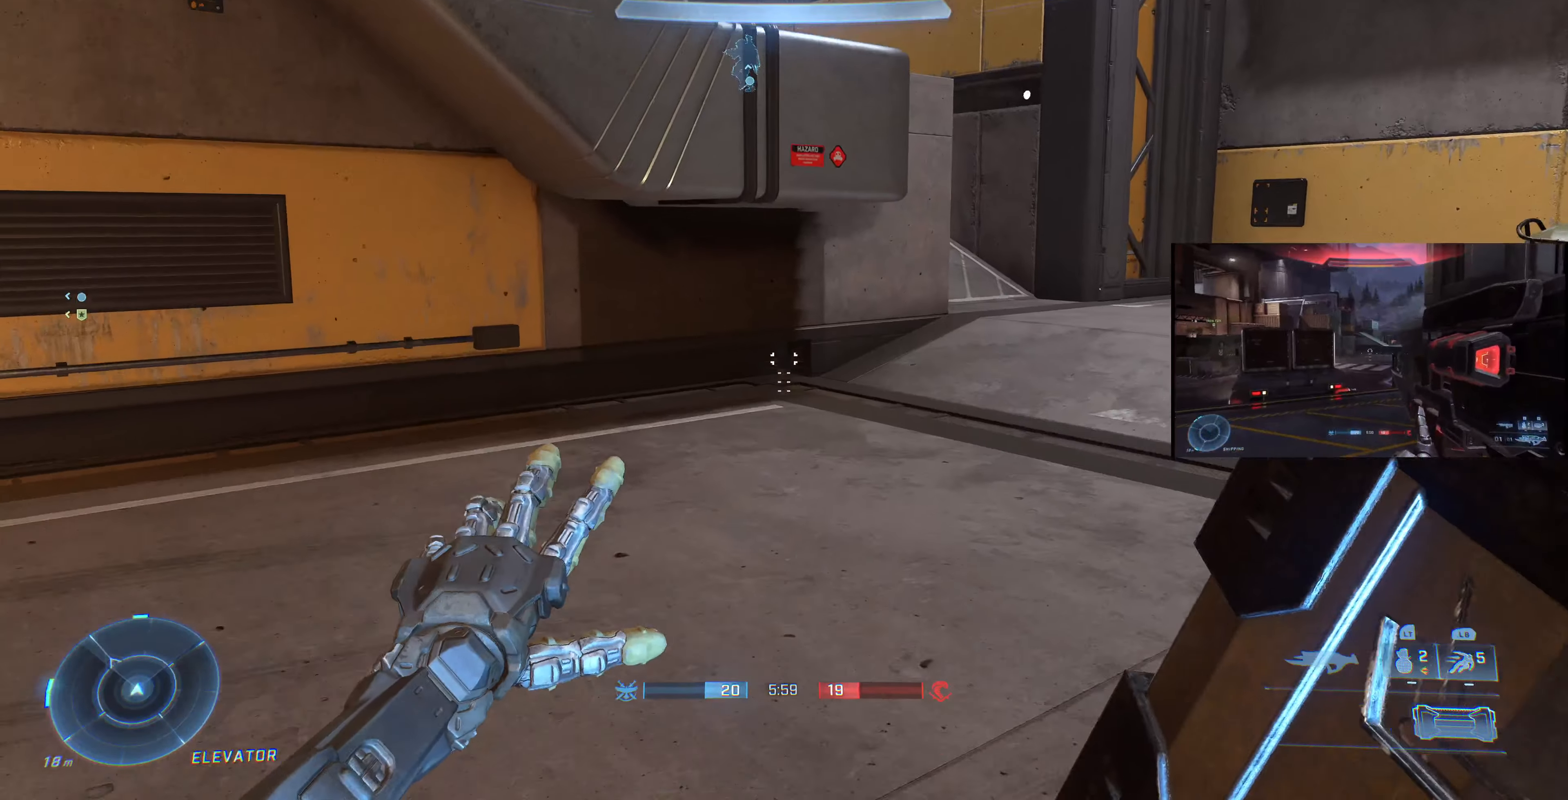
{"buttons": [], "left_stick": "up", "right_stick": "center", "events": []}
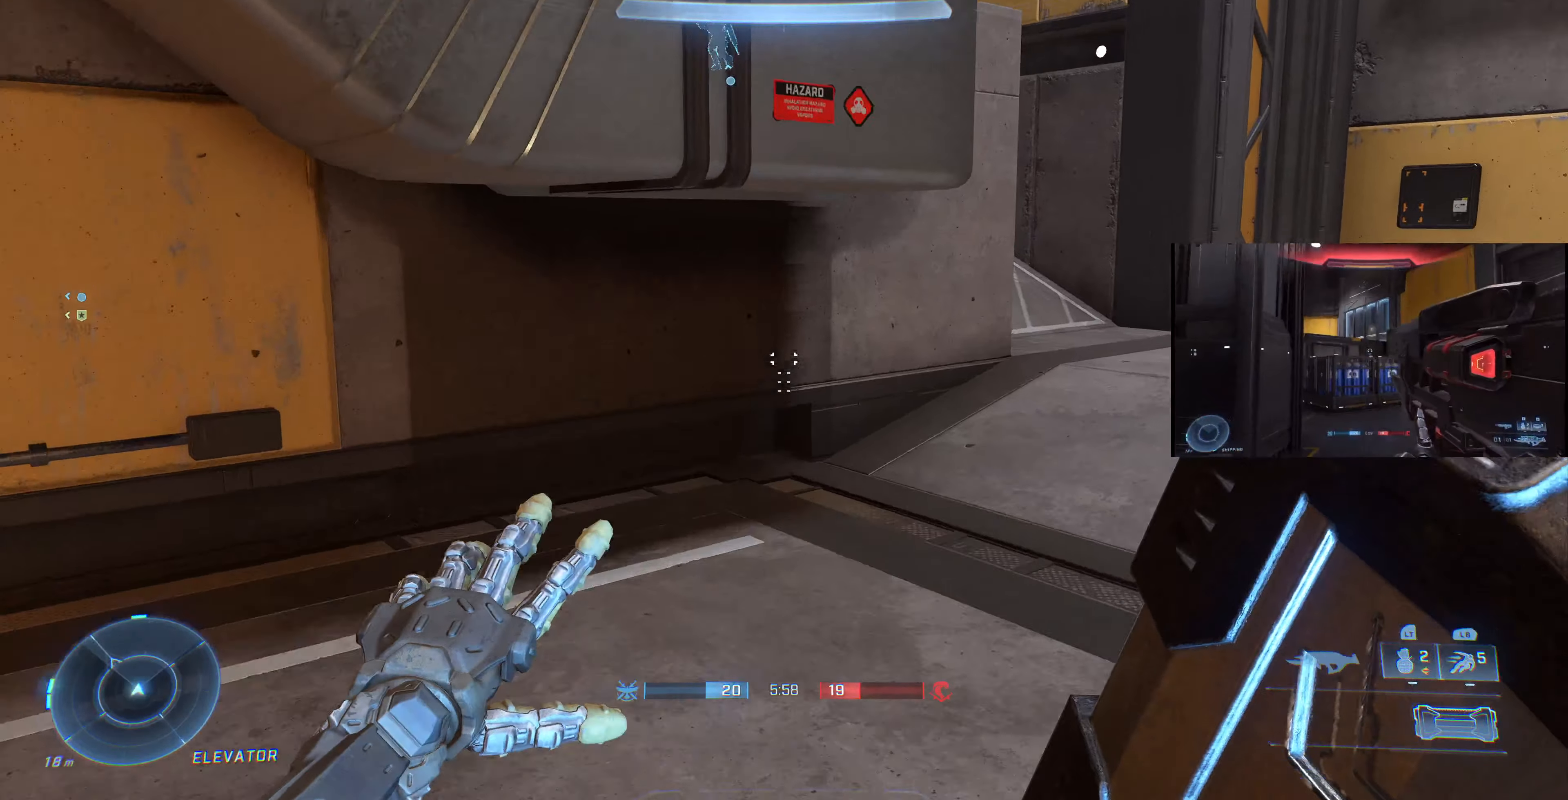
{"buttons": [], "left_stick": "up", "right_stick": "left", "events": [[34, "CROSS", "down"], [167, "CROSS", "up"], [167, "right_stick", "left"], [300, "CROSS", "down"], [434, "CROSS", "up"]]}
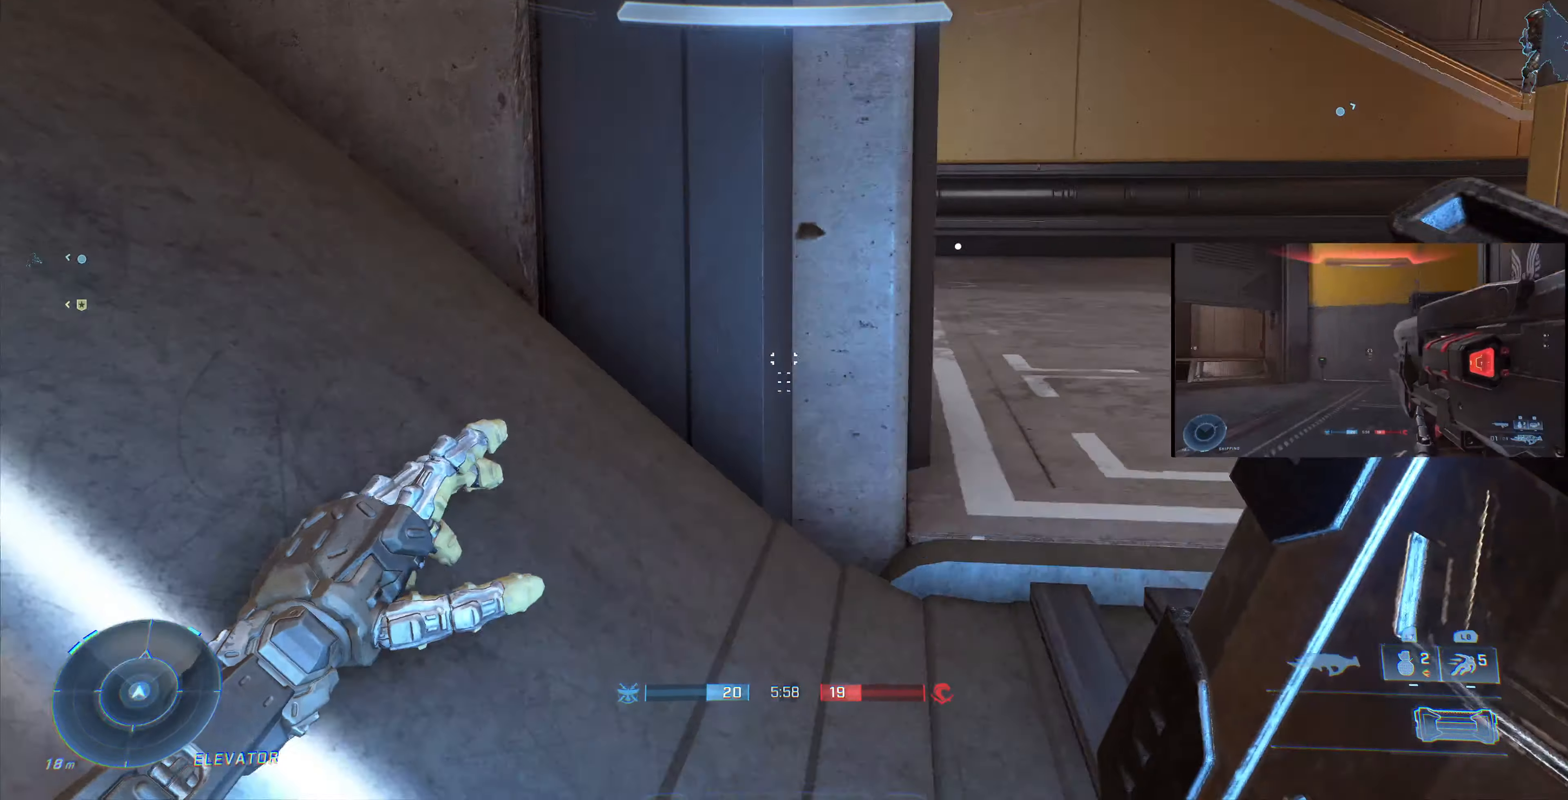
{"buttons": [], "left_stick": "up", "right_stick": "center", "events": [[34, "CROSS", "down"], [134, "CROSS", "up"], [400, "right_stick", "center"]]}
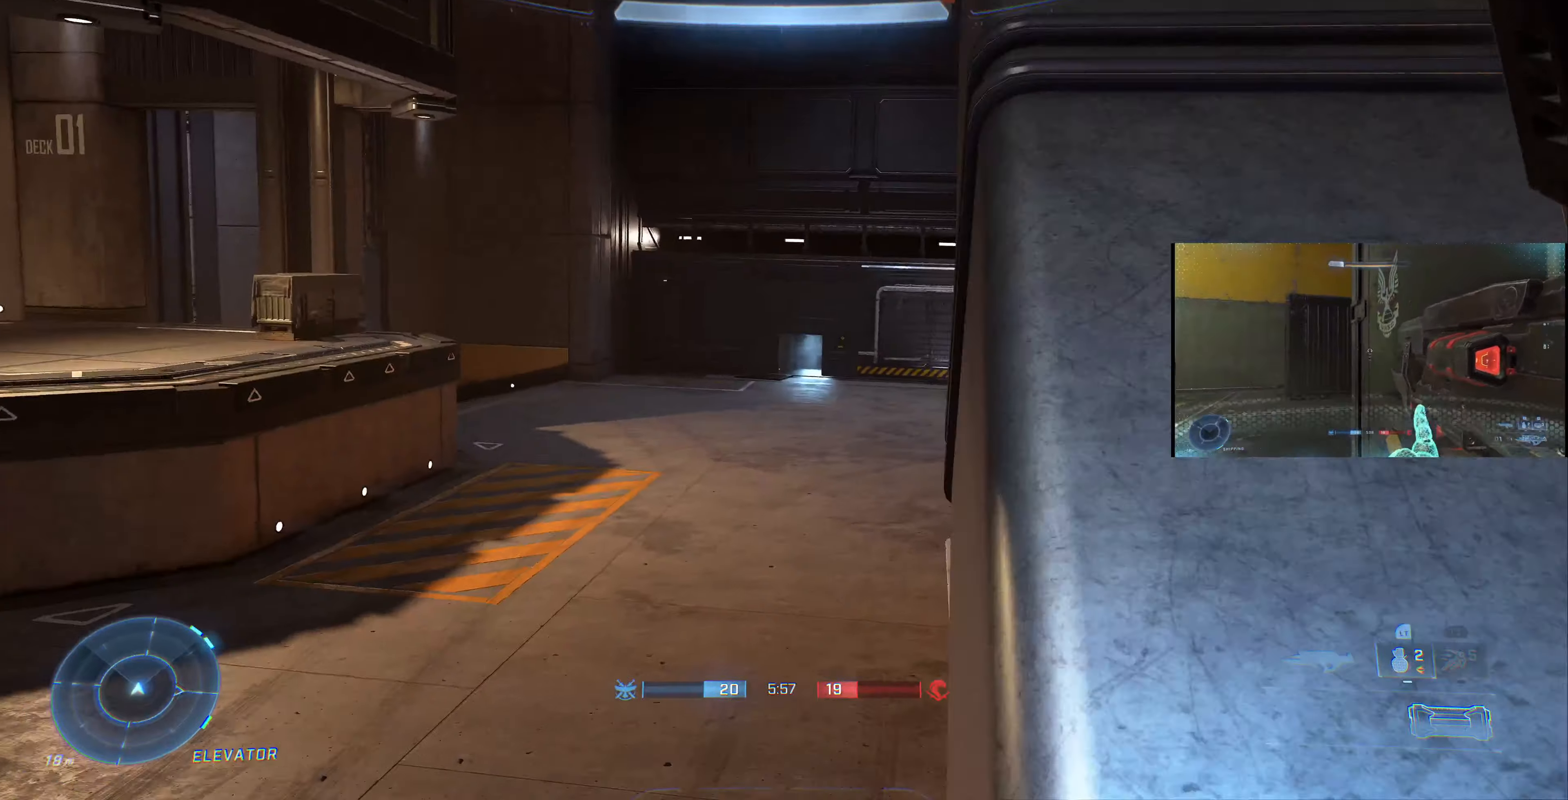
{"buttons": [], "left_stick": "up-left", "right_stick": "right", "events": [[67, "right_stick", "down-right"], [300, "left_stick", "up-left"], [300, "right_stick", "center"], [467, "right_stick", "right"]]}
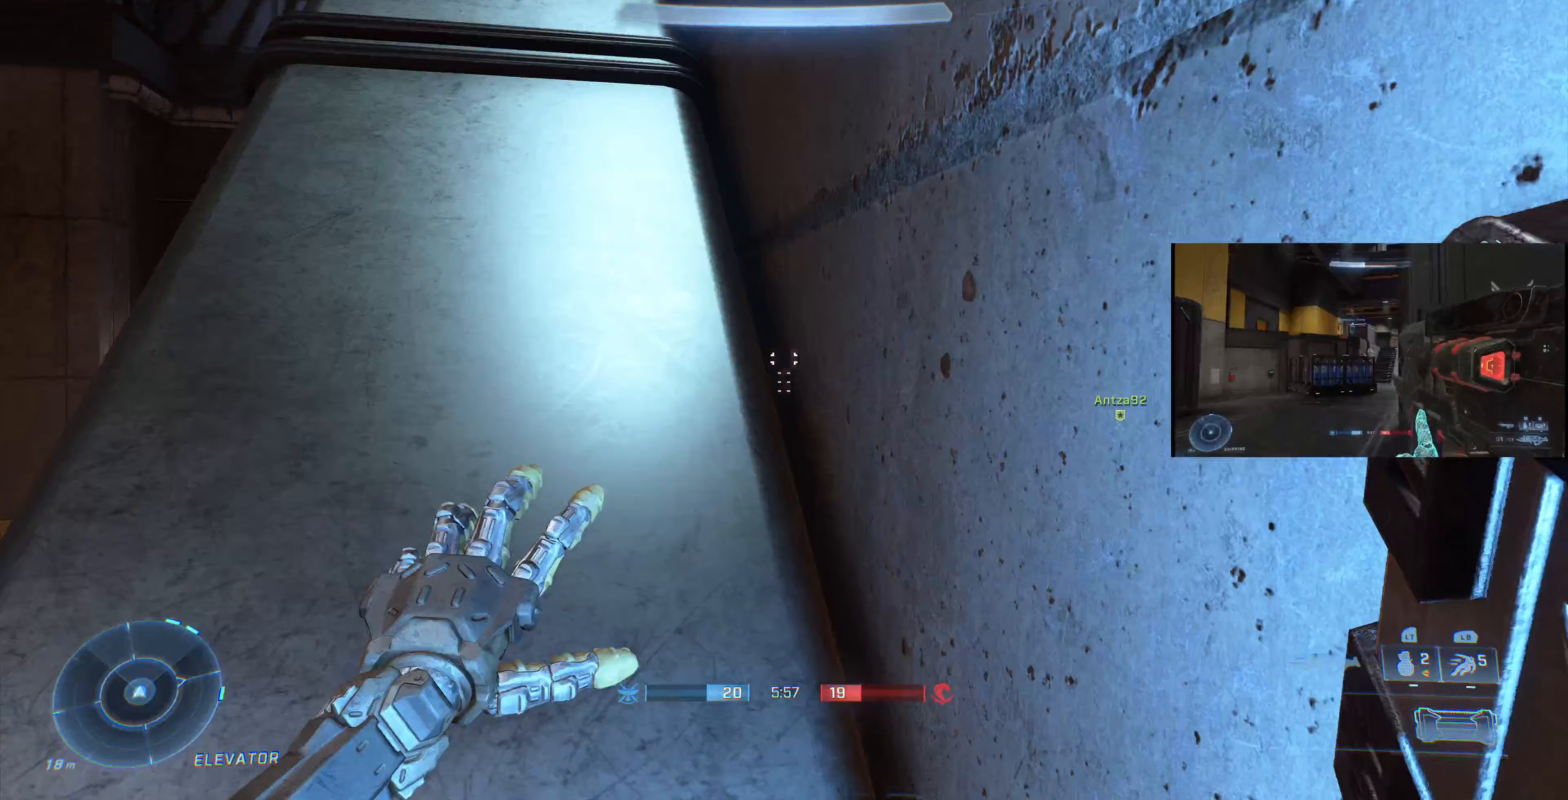
{"buttons": [], "left_stick": "up-left", "right_stick": "right", "events": []}
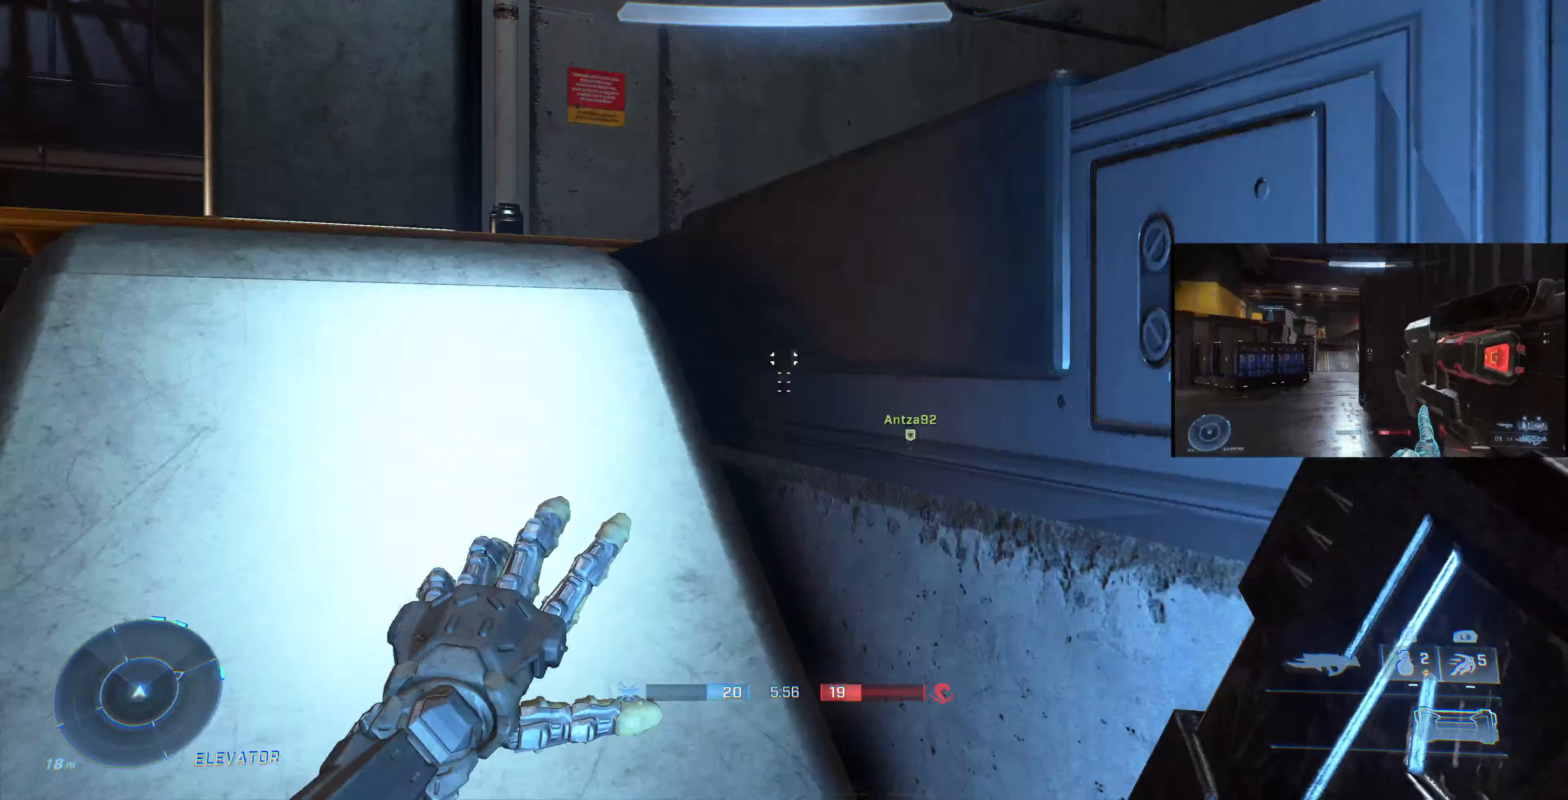
{"buttons": [], "left_stick": "up-left", "right_stick": "right", "events": []}
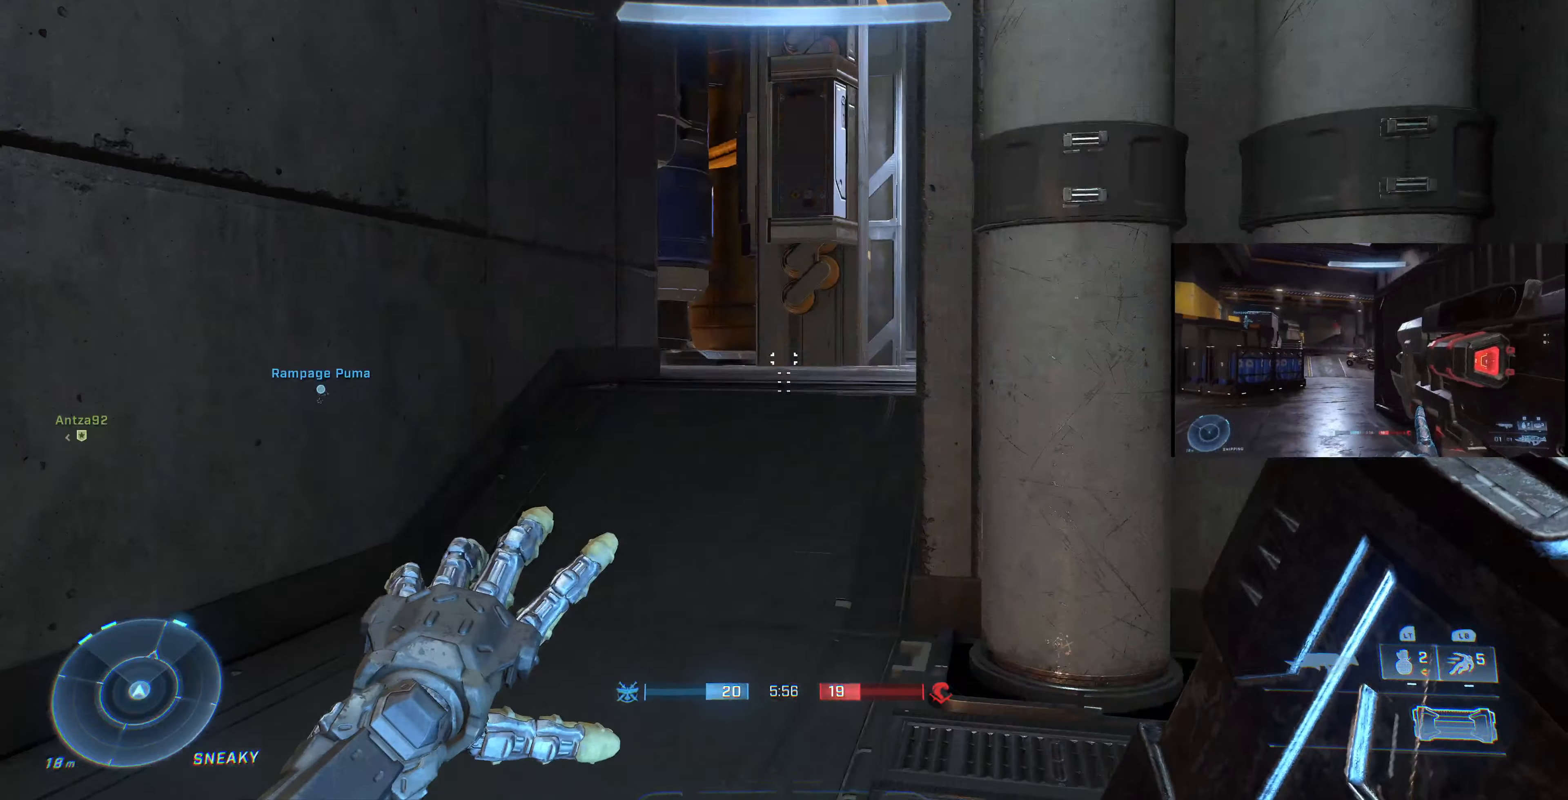
{"buttons": [], "left_stick": "up-left", "right_stick": "up-right", "events": [[133, "right_stick", "center"], [367, "right_stick", "up-right"]]}
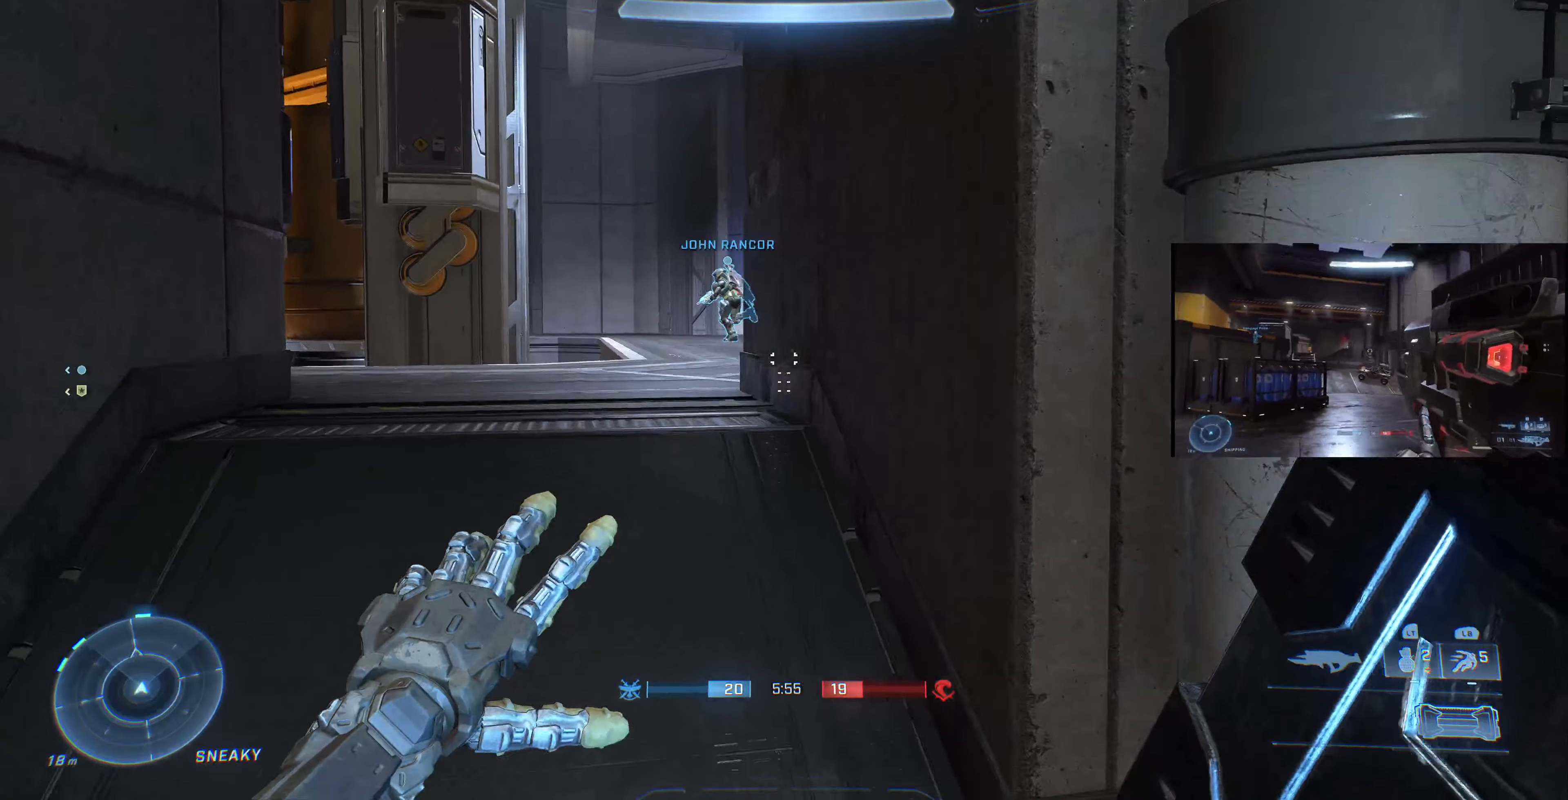
{"buttons": [], "left_stick": "up-right", "right_stick": "left", "events": [[300, "right_stick", "center"], [367, "left_stick", "up"], [367, "right_stick", "left"], [500, "left_stick", "up-right"]]}
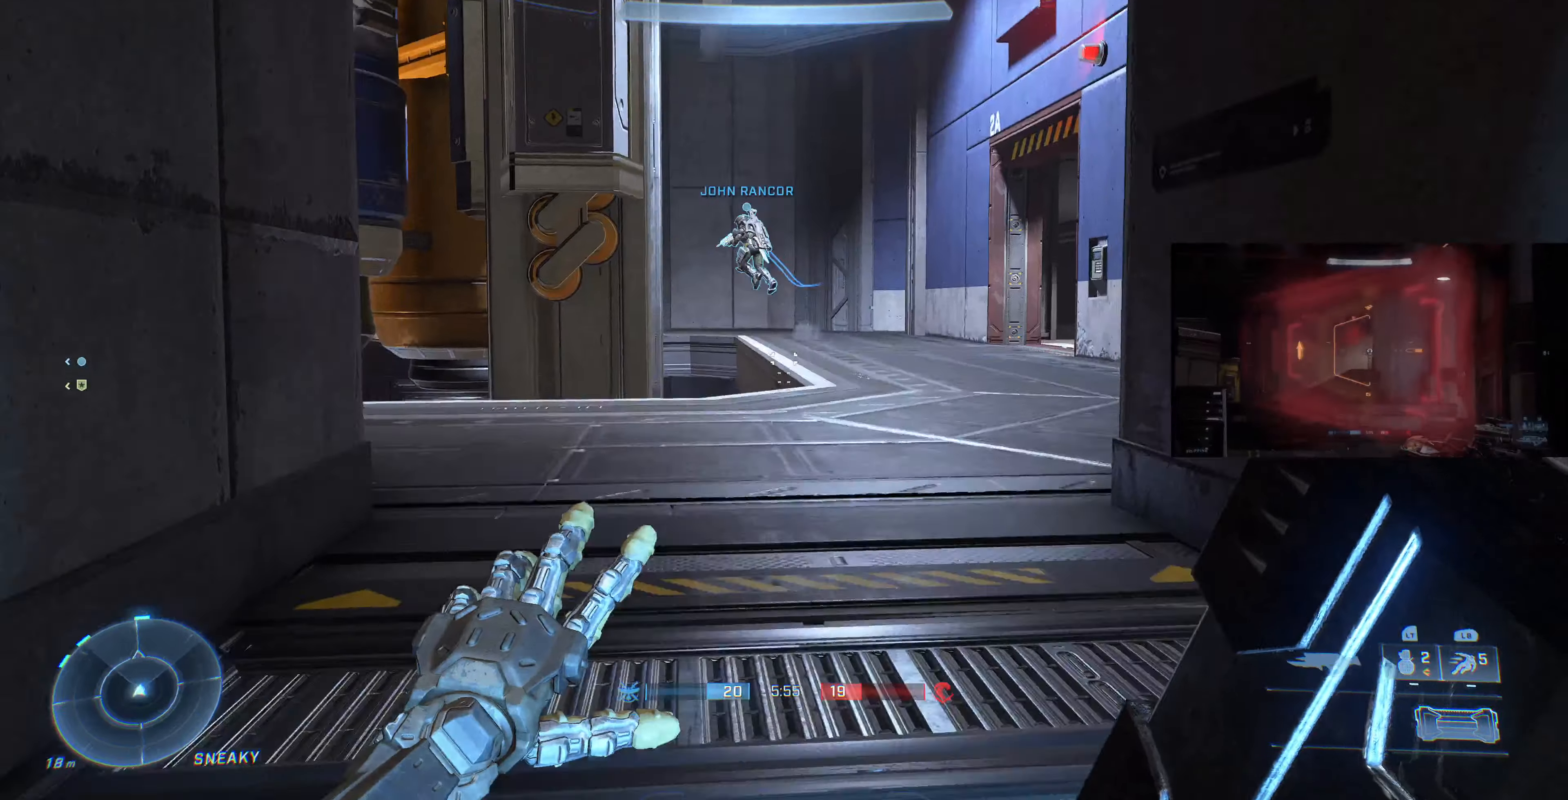
{"buttons": [], "left_stick": "up-right", "right_stick": "up-left", "events": [[100, "right_stick", "up-left"], [267, "right_stick", "left"], [367, "right_stick", "up-left"]]}
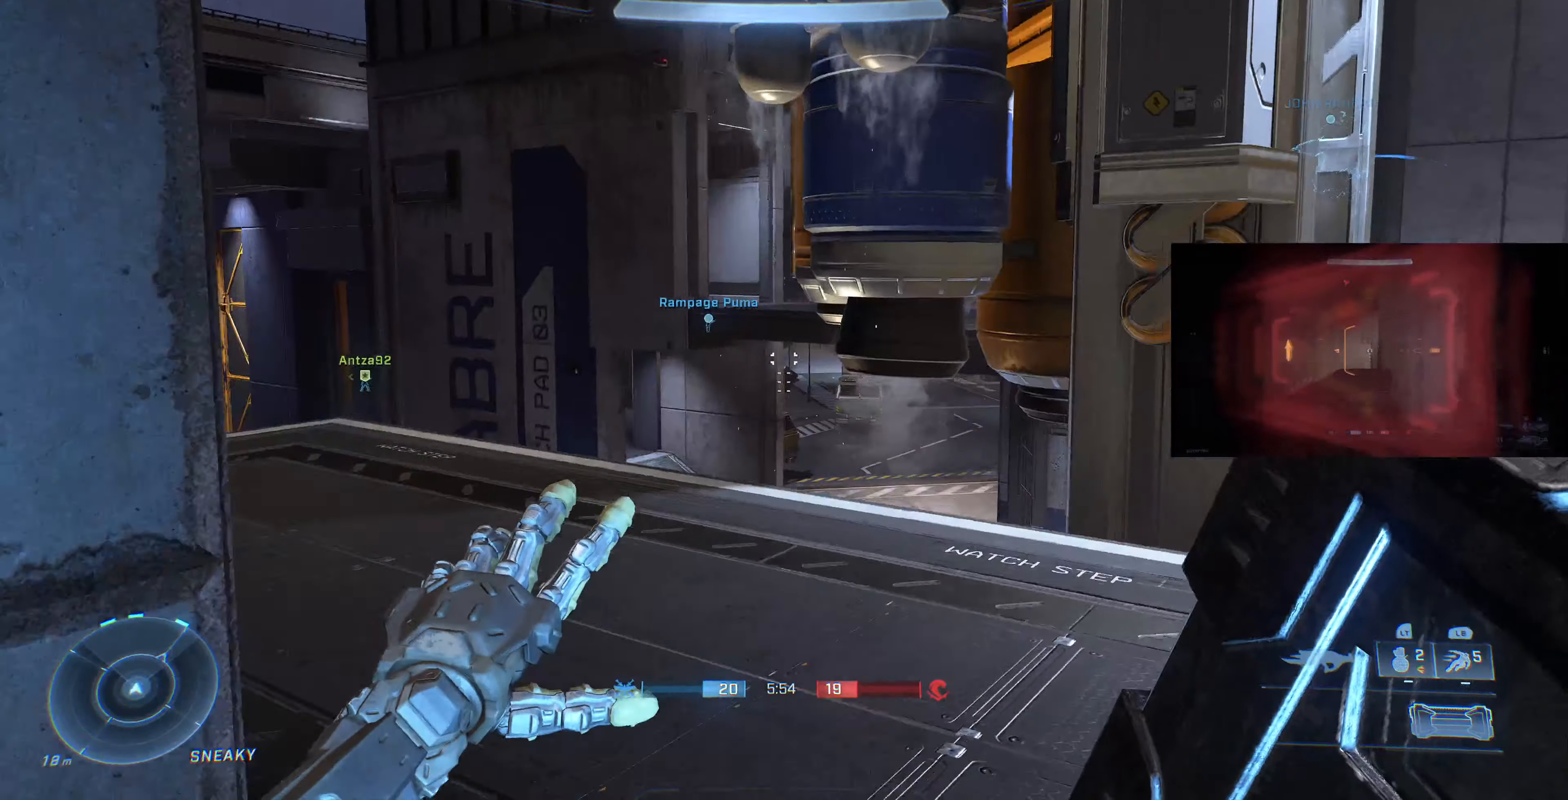
{"buttons": [], "left_stick": "up-left", "right_stick": "right", "events": [[200, "left_stick", "up"], [300, "left_stick", "up-left"], [400, "right_stick", "center"], [500, "right_stick", "right"]]}
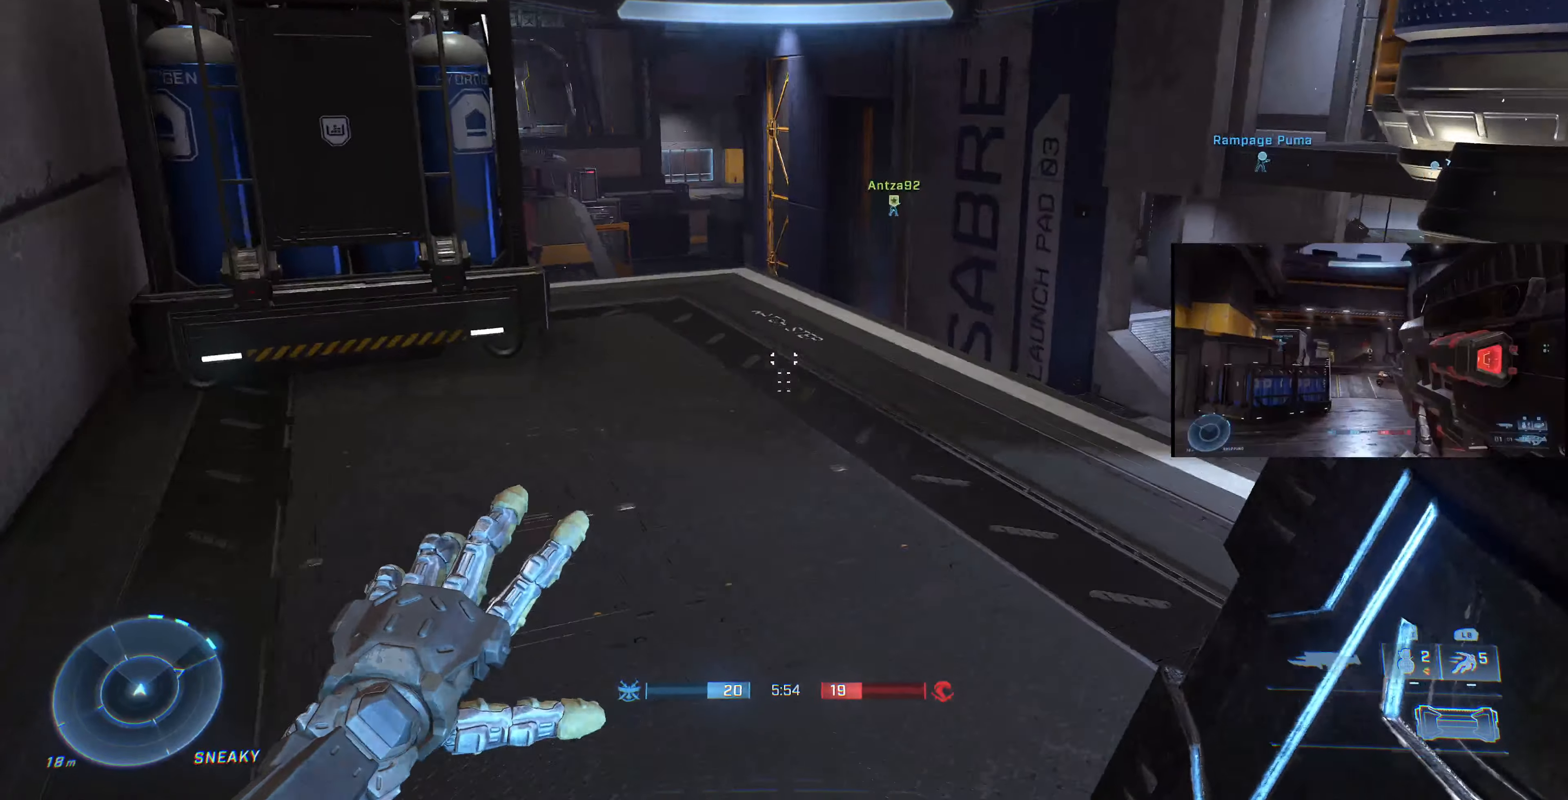
{"buttons": [], "left_stick": "up-left", "right_stick": "center", "events": [[367, "right_stick", "center"]]}
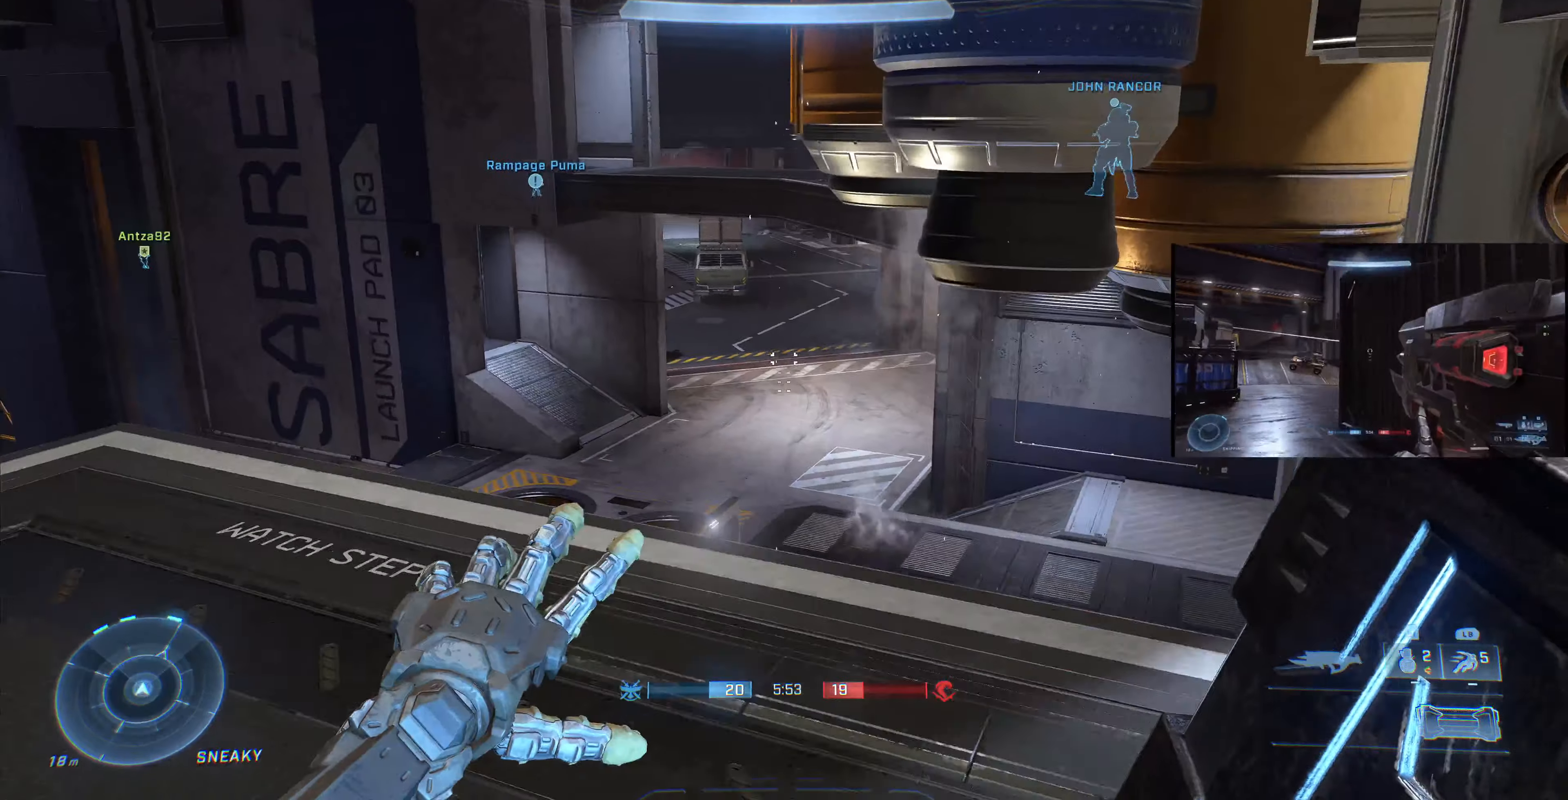
{"buttons": [], "left_stick": "center", "right_stick": "center", "events": [[200, "right_stick", "right"], [233, "left_stick", "center"], [267, "right_stick", "center"]]}
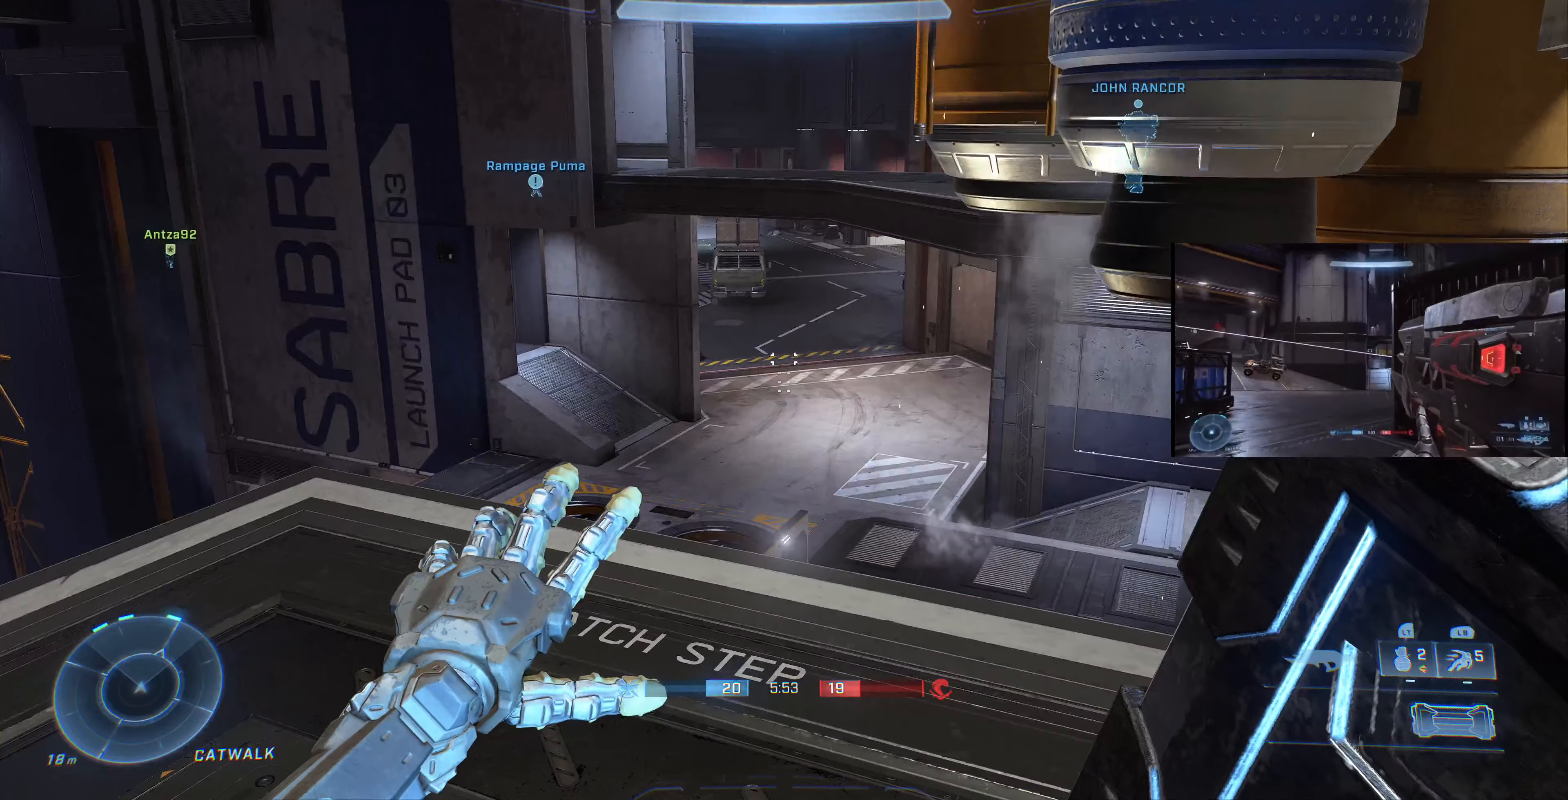
{"buttons": [], "left_stick": "up-right", "right_stick": "left", "events": [[200, "left_stick", "up-right"], [200, "right_stick", "down-left"], [500, "right_stick", "left"]]}
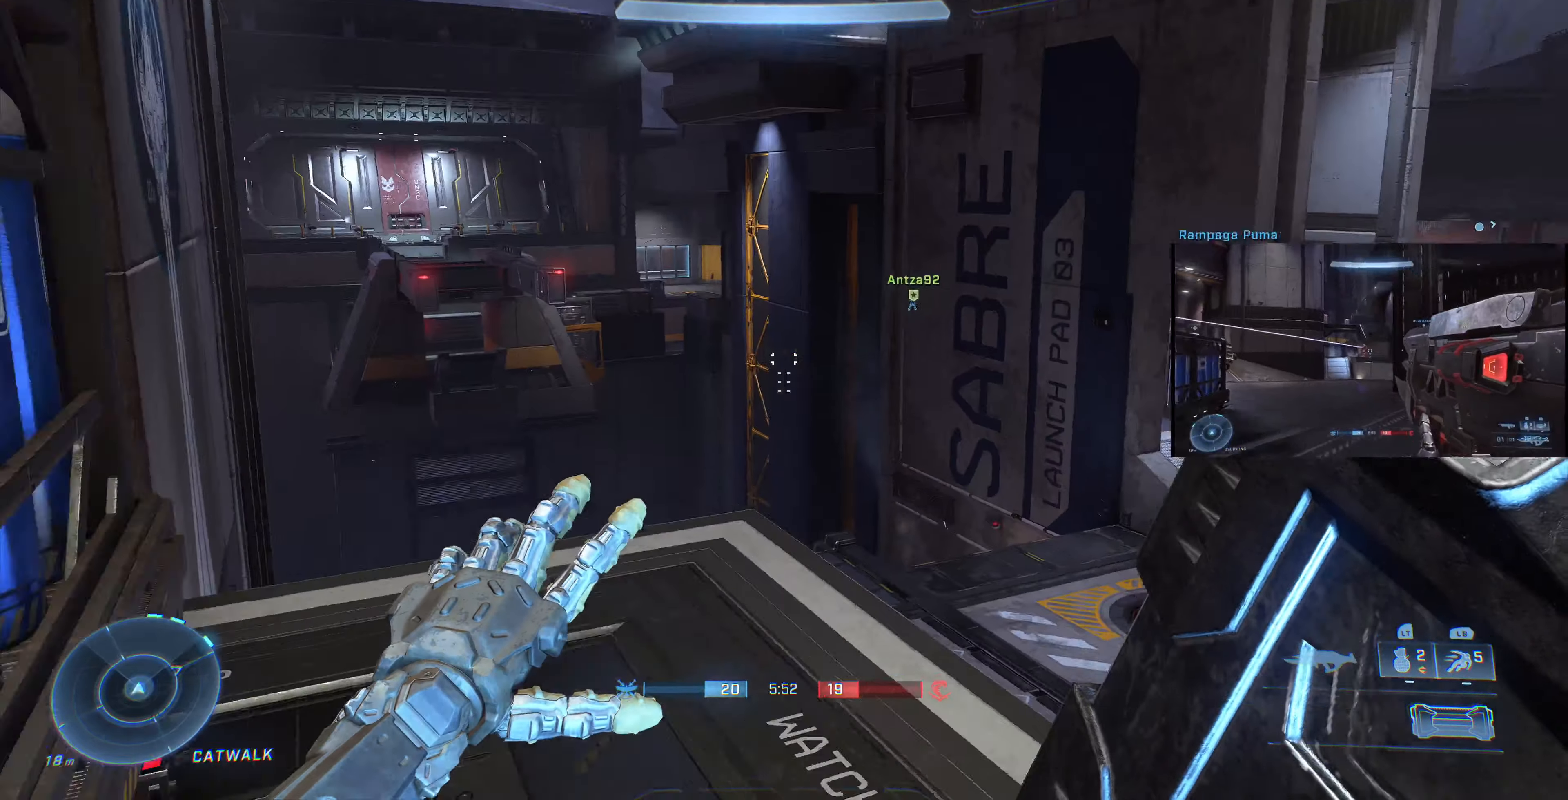
{"buttons": [], "left_stick": "down-left", "right_stick": "right", "events": [[33, "right_stick", "center"], [67, "left_stick", "center"], [367, "left_stick", "down-left"], [500, "right_stick", "right"]]}